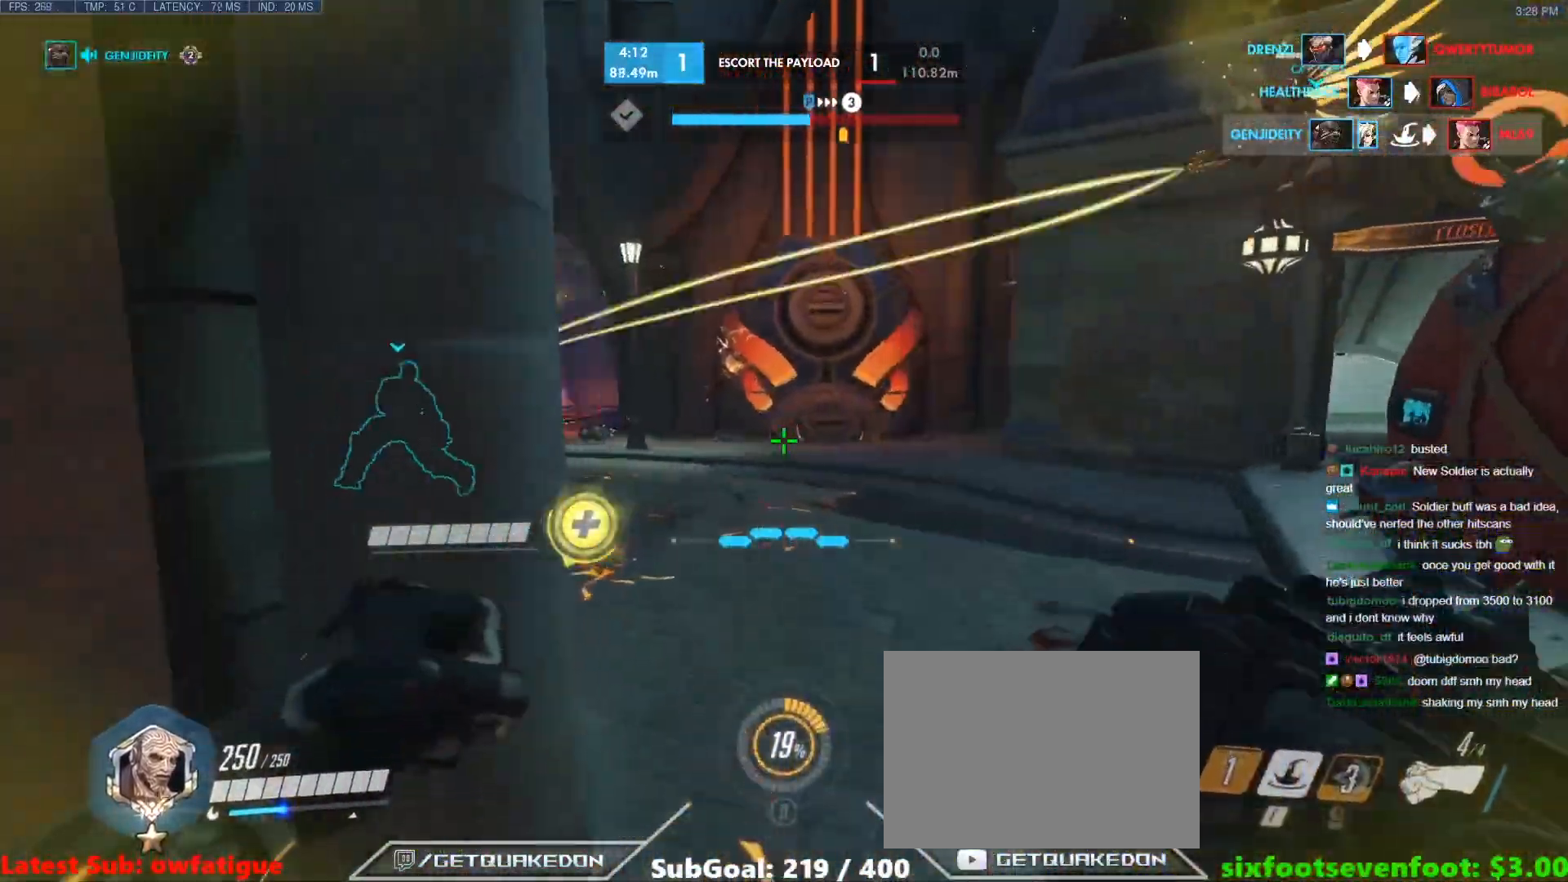
Gameplay with keyboard; each line is a JSON object with the keys held at the frame after it. "events" lists presses ("down") and releases ("up") of "1", "2", "3", "4", "5", "a", "alt", "b", "c", "caps_lock", "ctrl", "d", "e", "f", "g", "n", "q", "r", "s", "shift", "space", "t", "tab", "v", "w", "x" and "z" between this image and that frame as [ms after this image, input, new state], when the widget could be followed in between. No other keys are recorded. Mouse input is not recorded.
{"keys": ["d"], "events": [[217, "w", "up"], [300, "space", "down"], [450, "space", "up"]]}
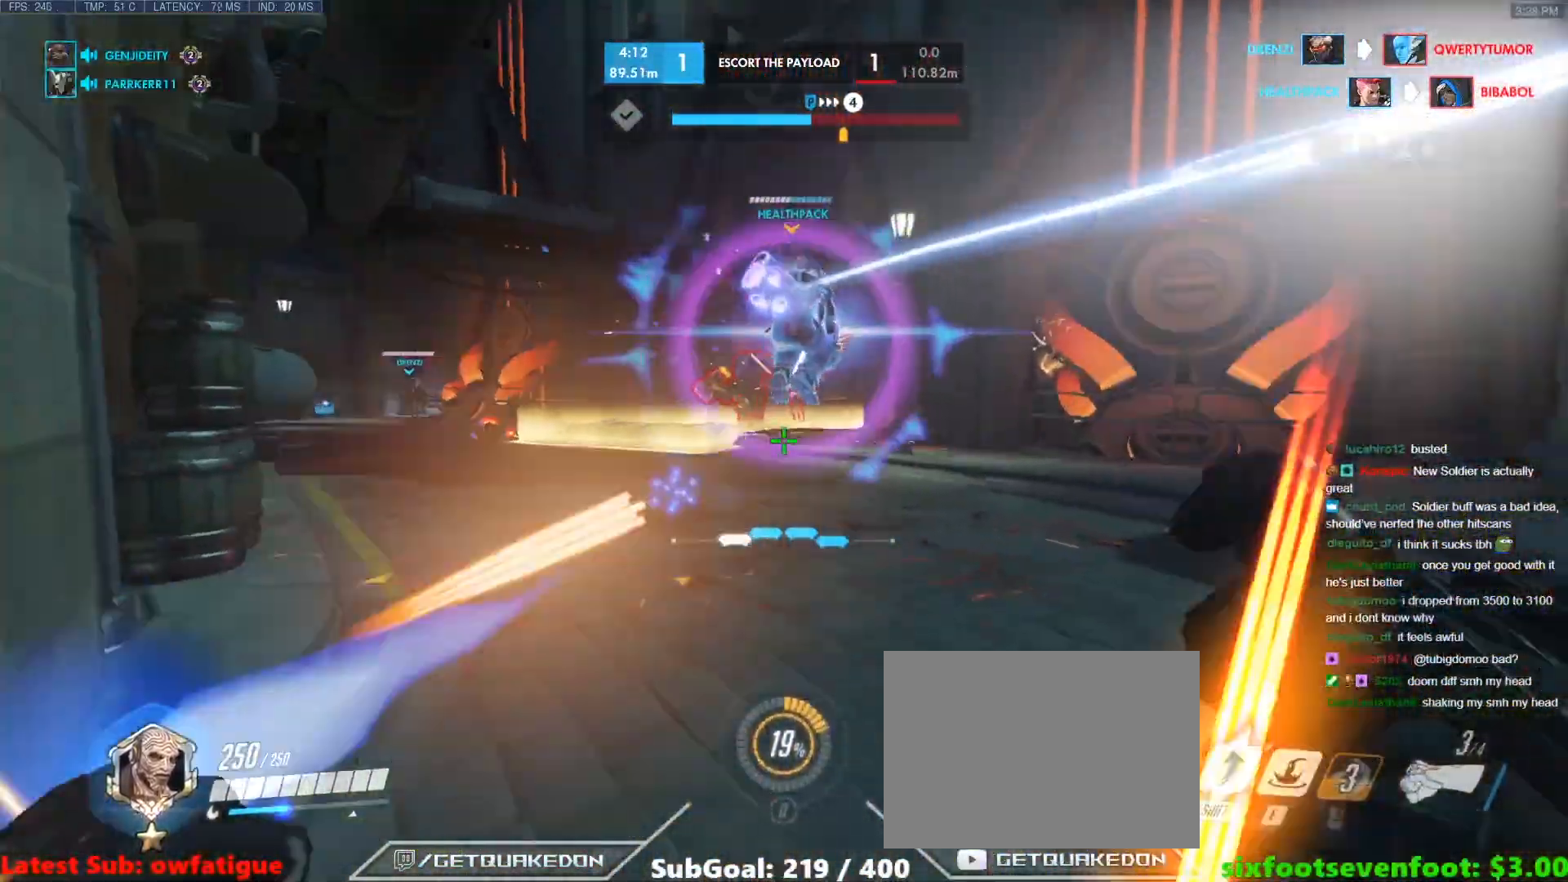
{"keys": ["d"], "events": [[317, "space", "down"], [417, "space", "up"]]}
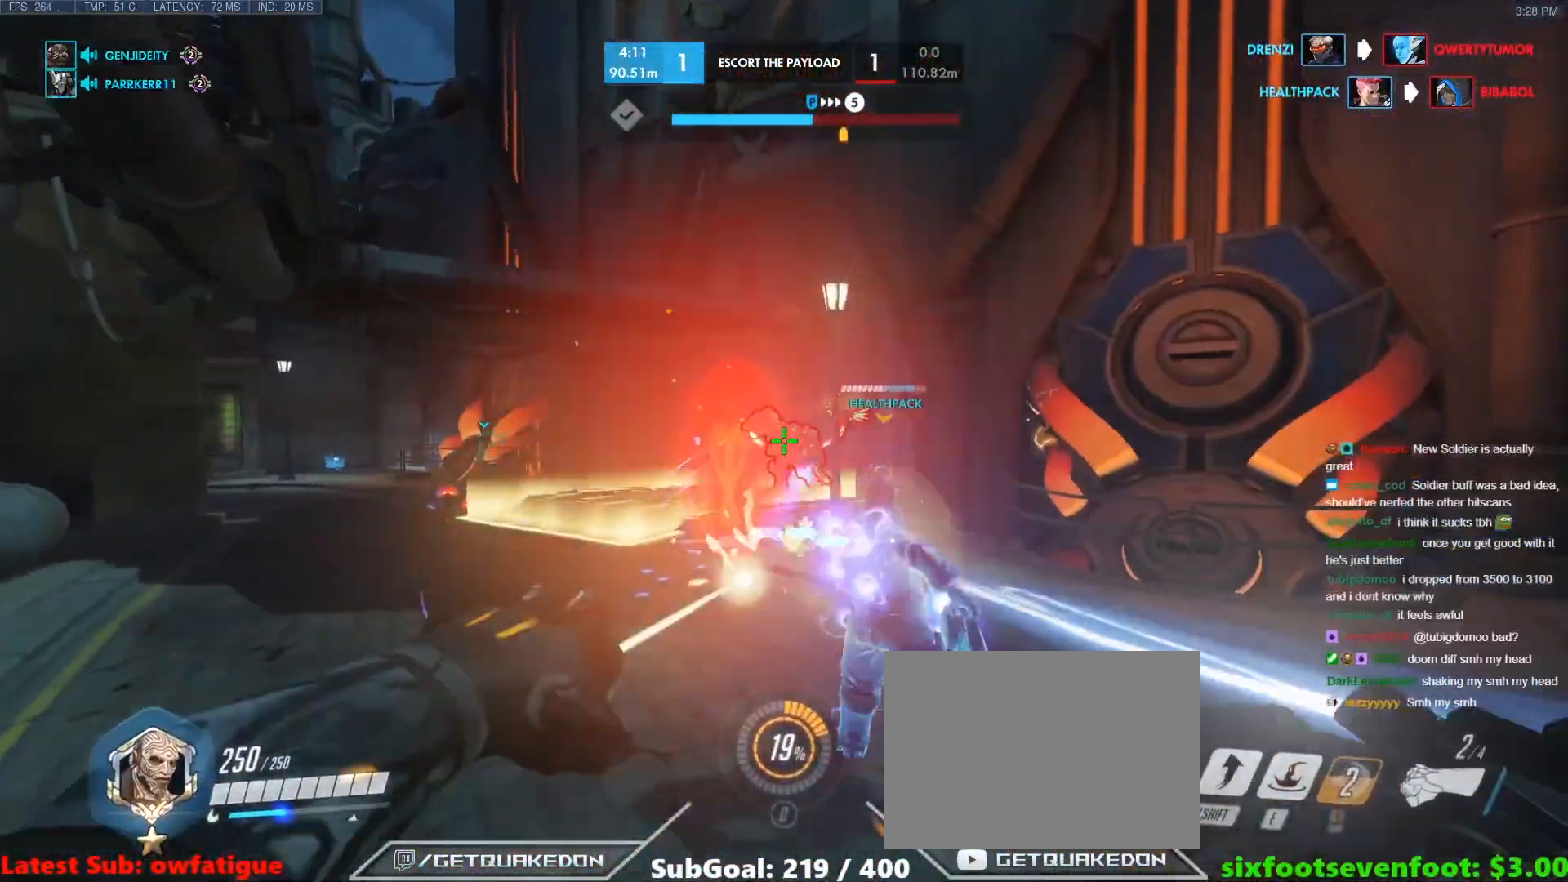
{"keys": ["e", "w"], "events": [[50, "shift", "down"], [150, "shift", "up"], [333, "d", "up"], [333, "w", "down"], [433, "e", "down"]]}
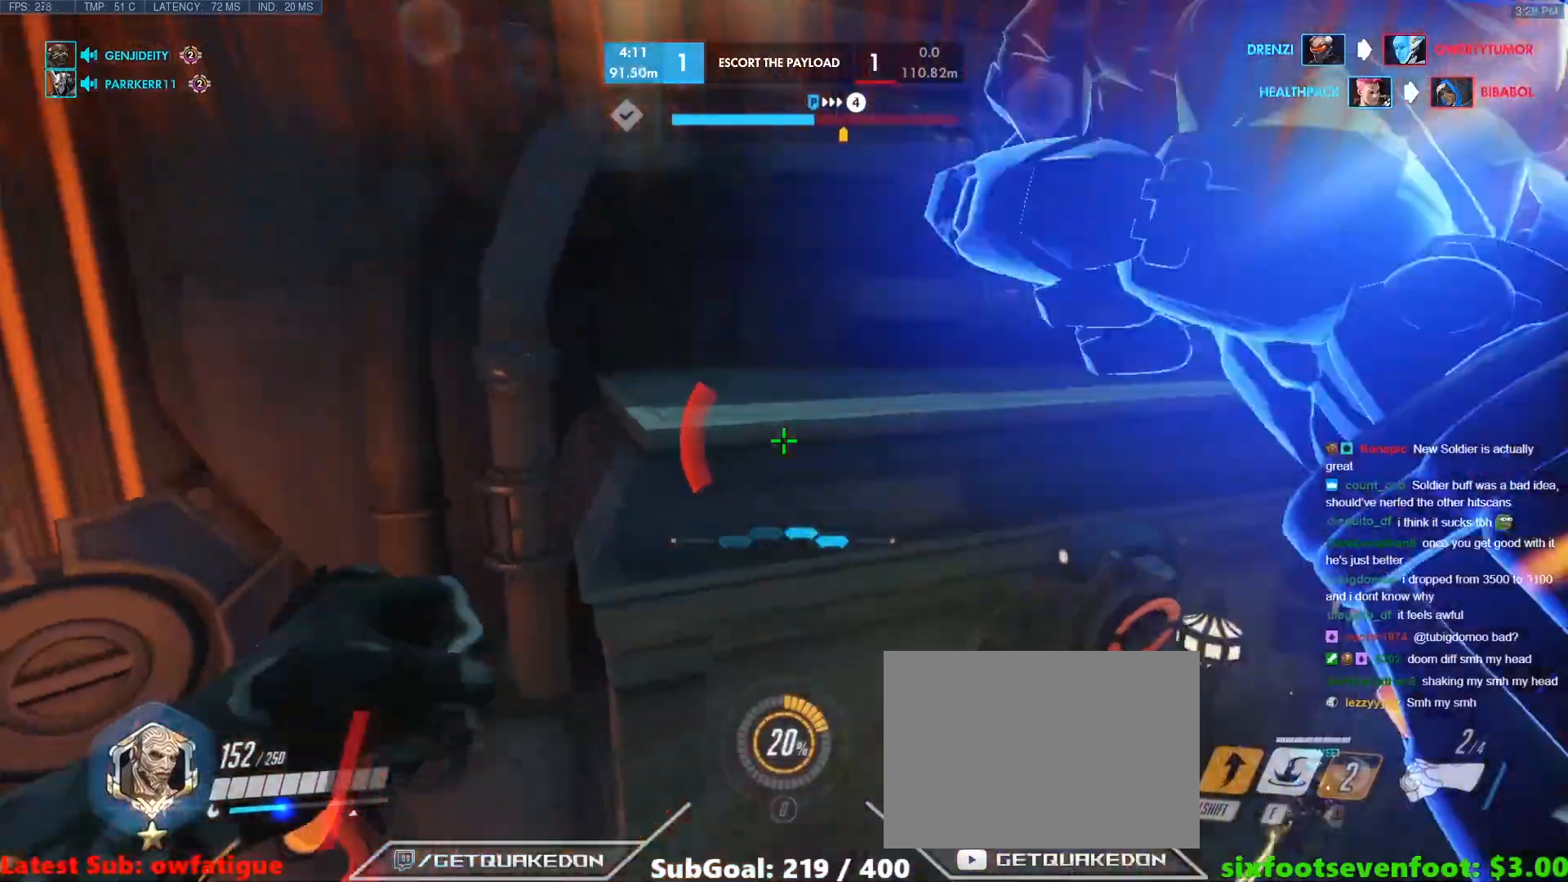
{"keys": ["d"], "events": [[167, "e", "up"], [200, "e", "down"], [300, "e", "up"], [400, "d", "down"], [400, "w", "up"]]}
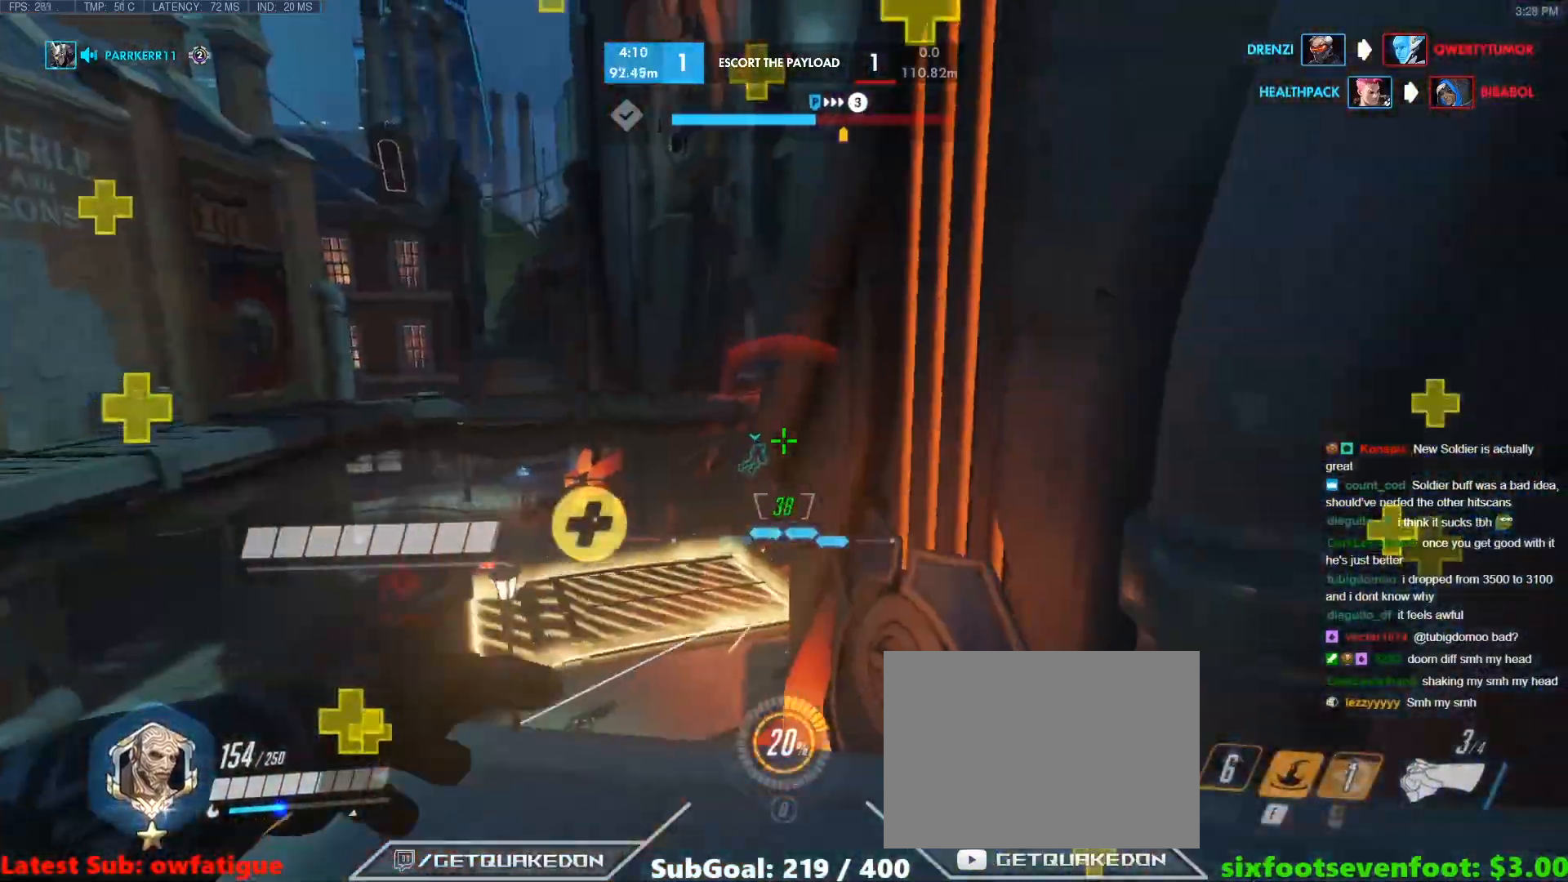
{"keys": ["a"], "events": [[33, "s", "down"], [183, "d", "up"], [367, "a", "down"], [500, "s", "up"]]}
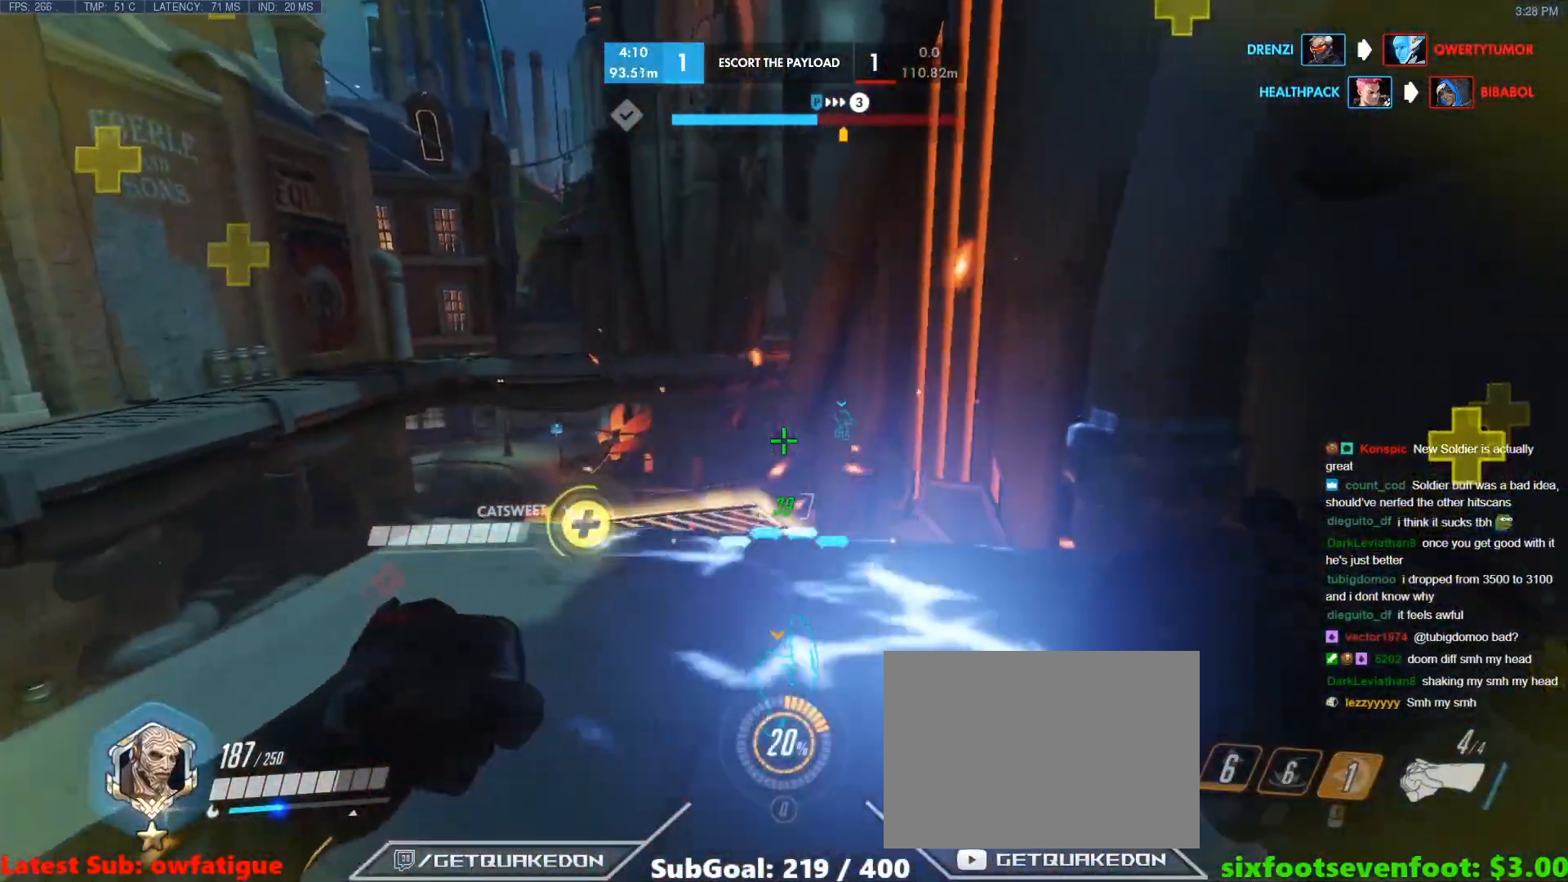
{"keys": ["w"], "events": [[100, "a", "up"], [100, "w", "down"]]}
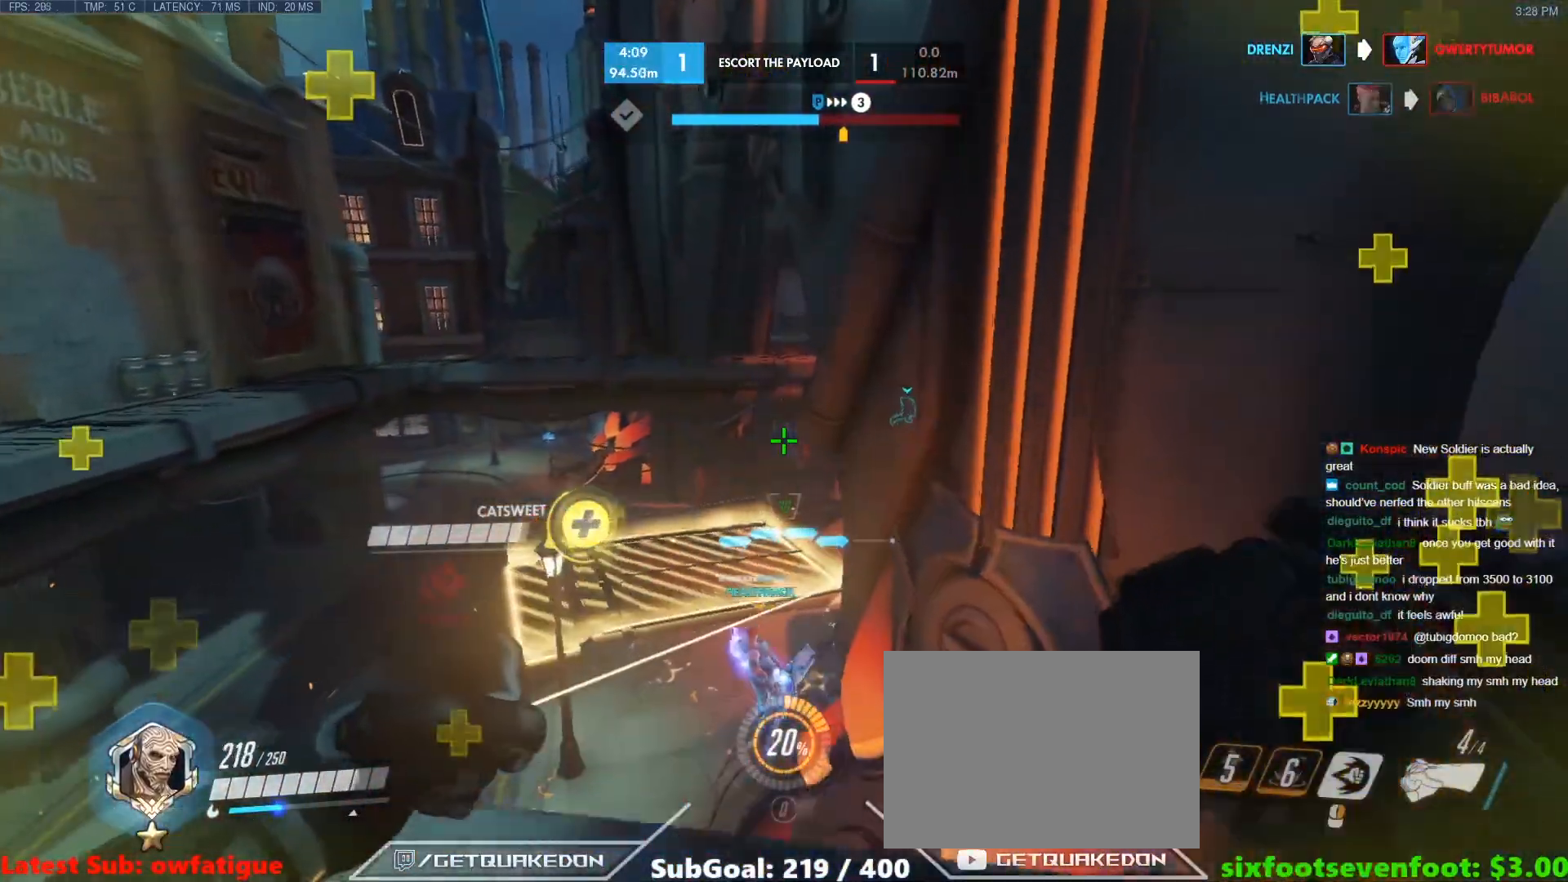
{"keys": ["a", "space", "w"], "events": [[67, "a", "down"], [167, "a", "up"], [350, "a", "down"], [400, "space", "down"]]}
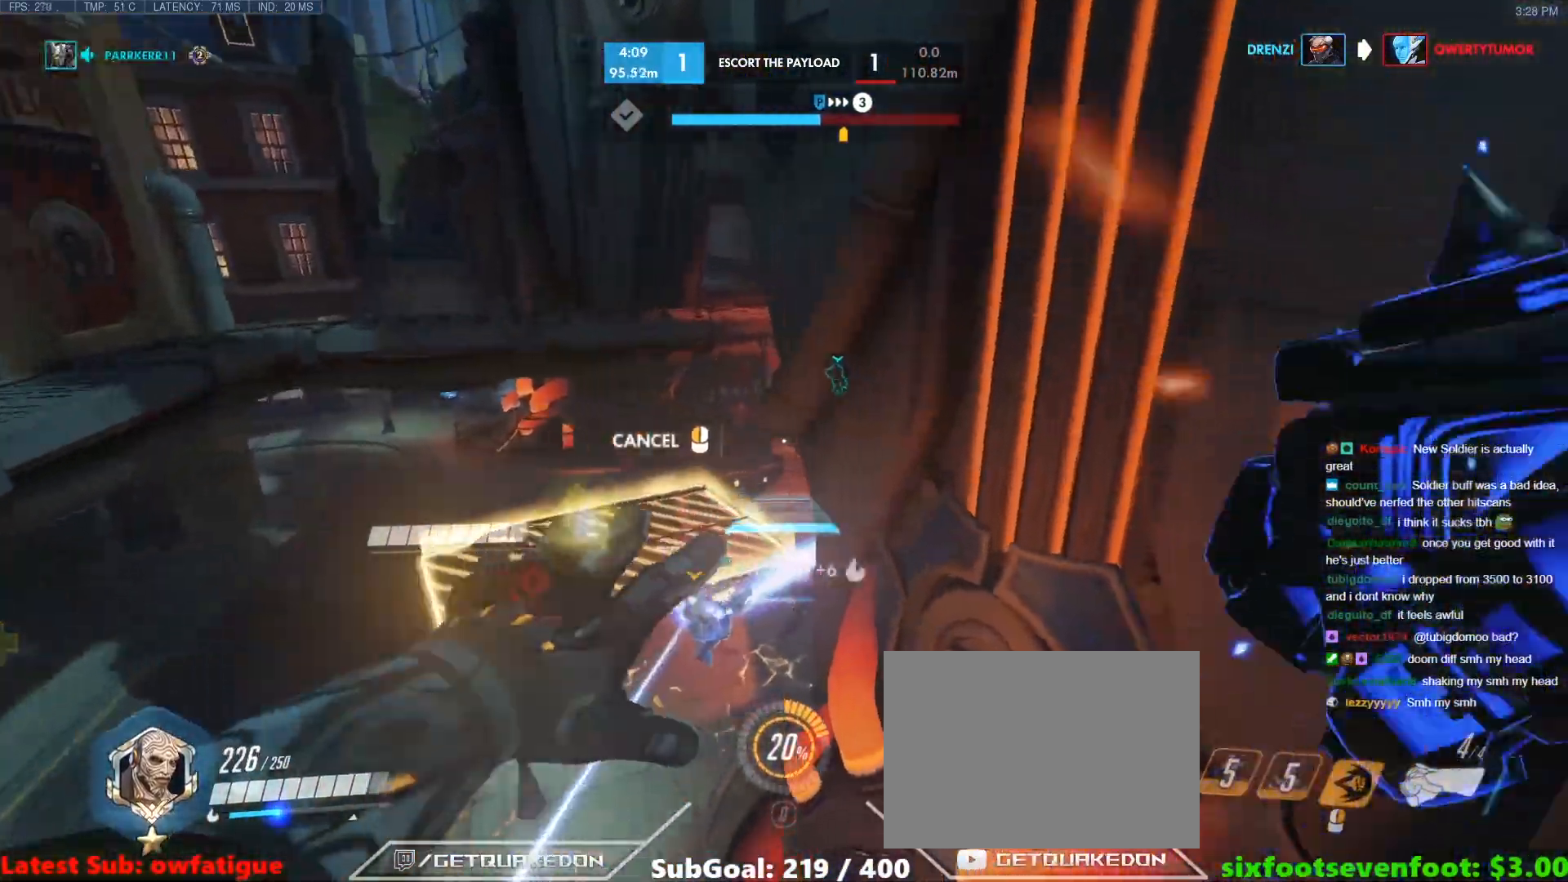
{"keys": ["a", "w"], "events": [[33, "space", "up"]]}
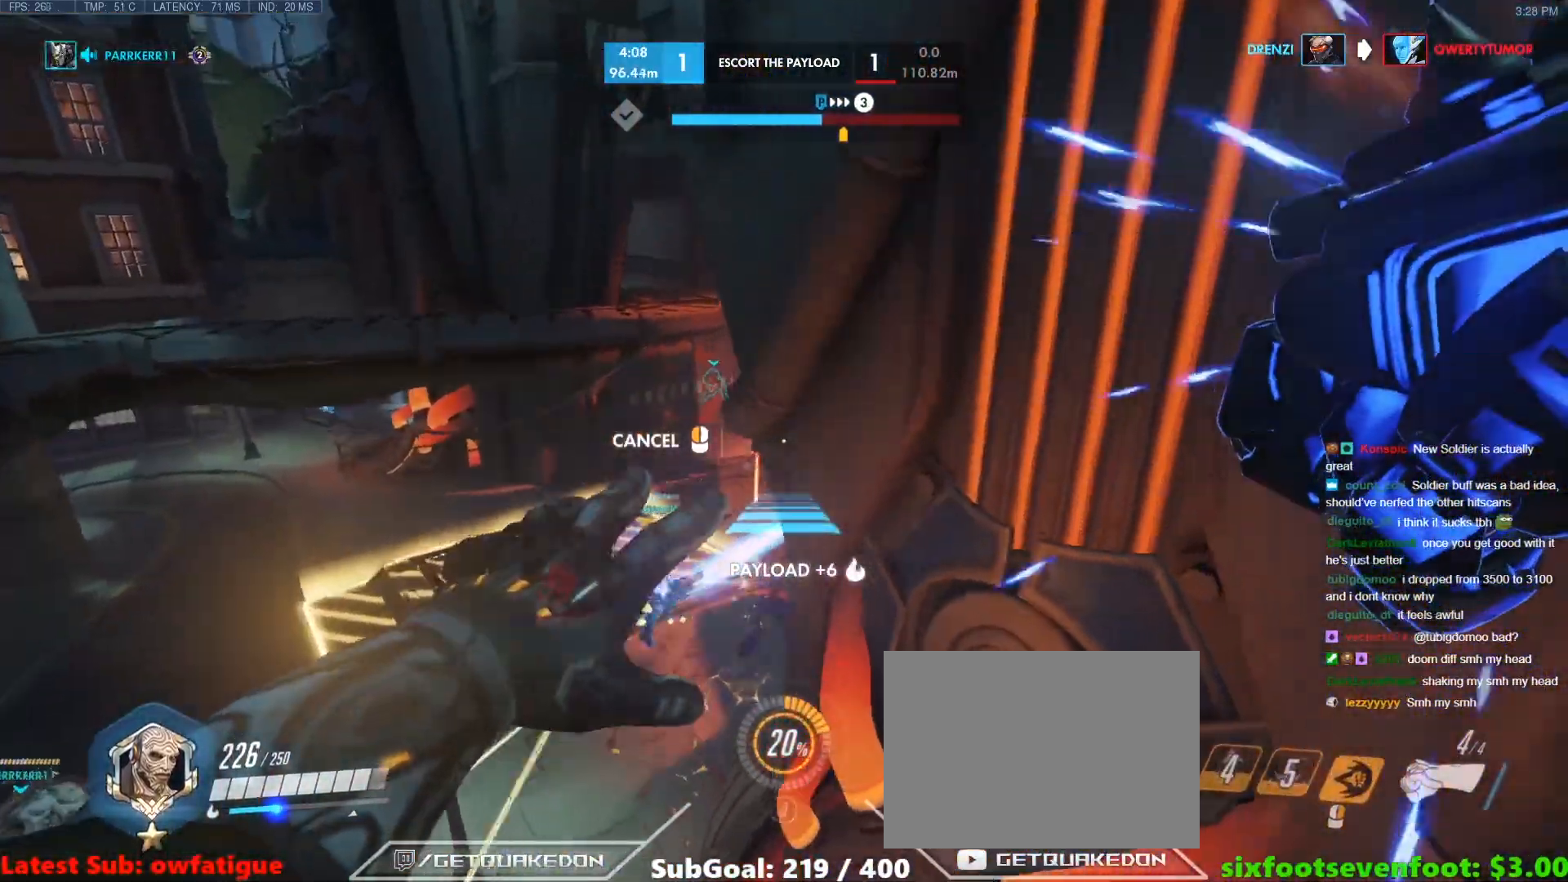
{"keys": ["w"], "events": [[383, "a", "up"]]}
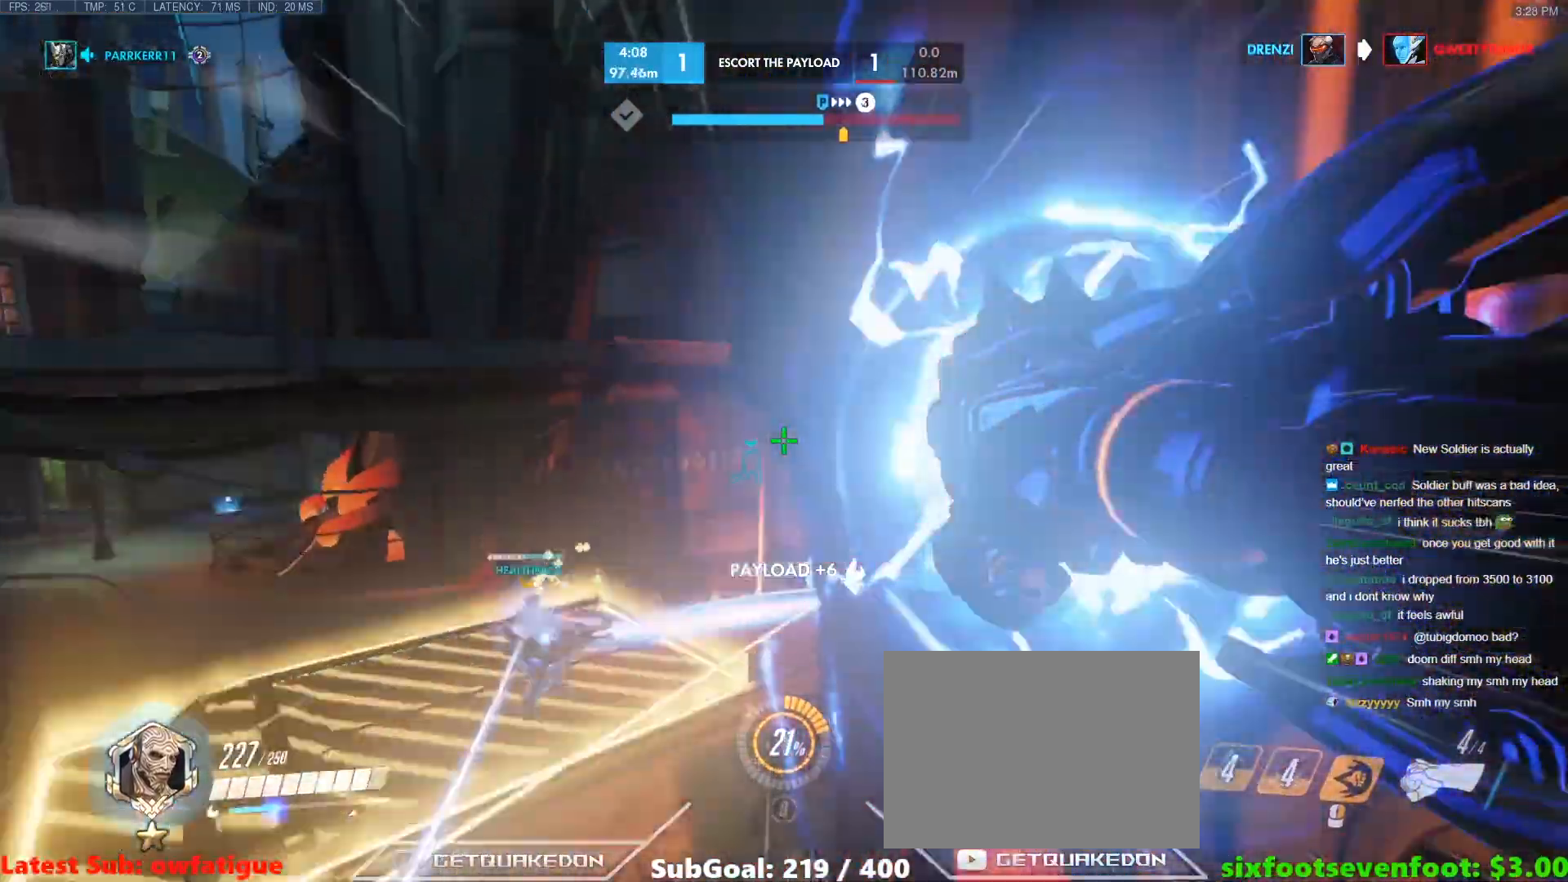
{"keys": ["a"], "events": [[350, "a", "down"], [450, "w", "up"]]}
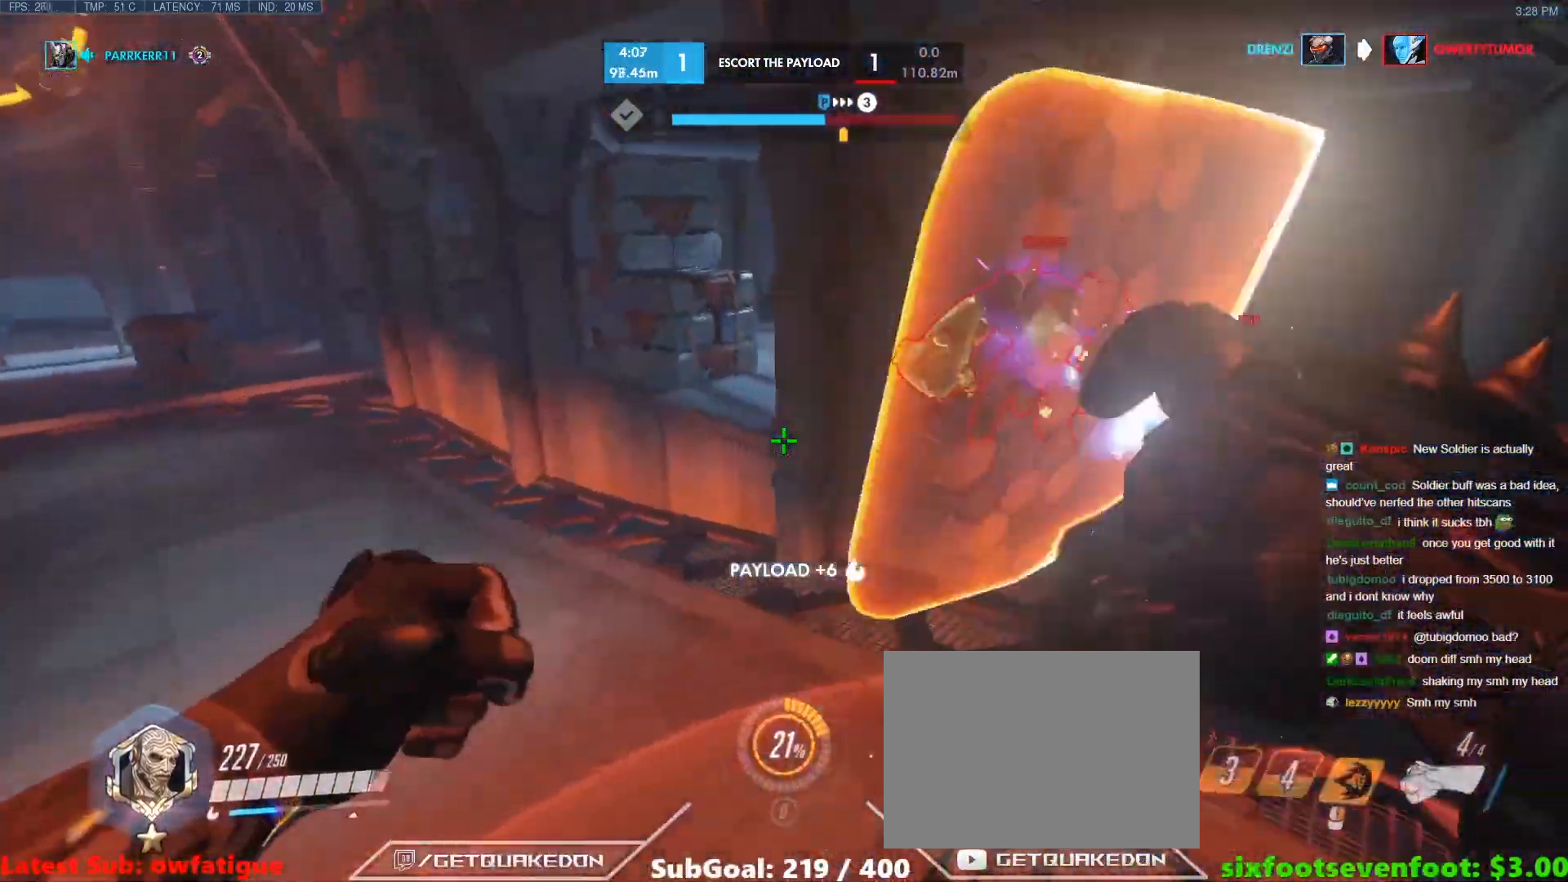
{"keys": ["d", "space"], "events": [[133, "a", "up"], [133, "d", "down"], [450, "space", "down"]]}
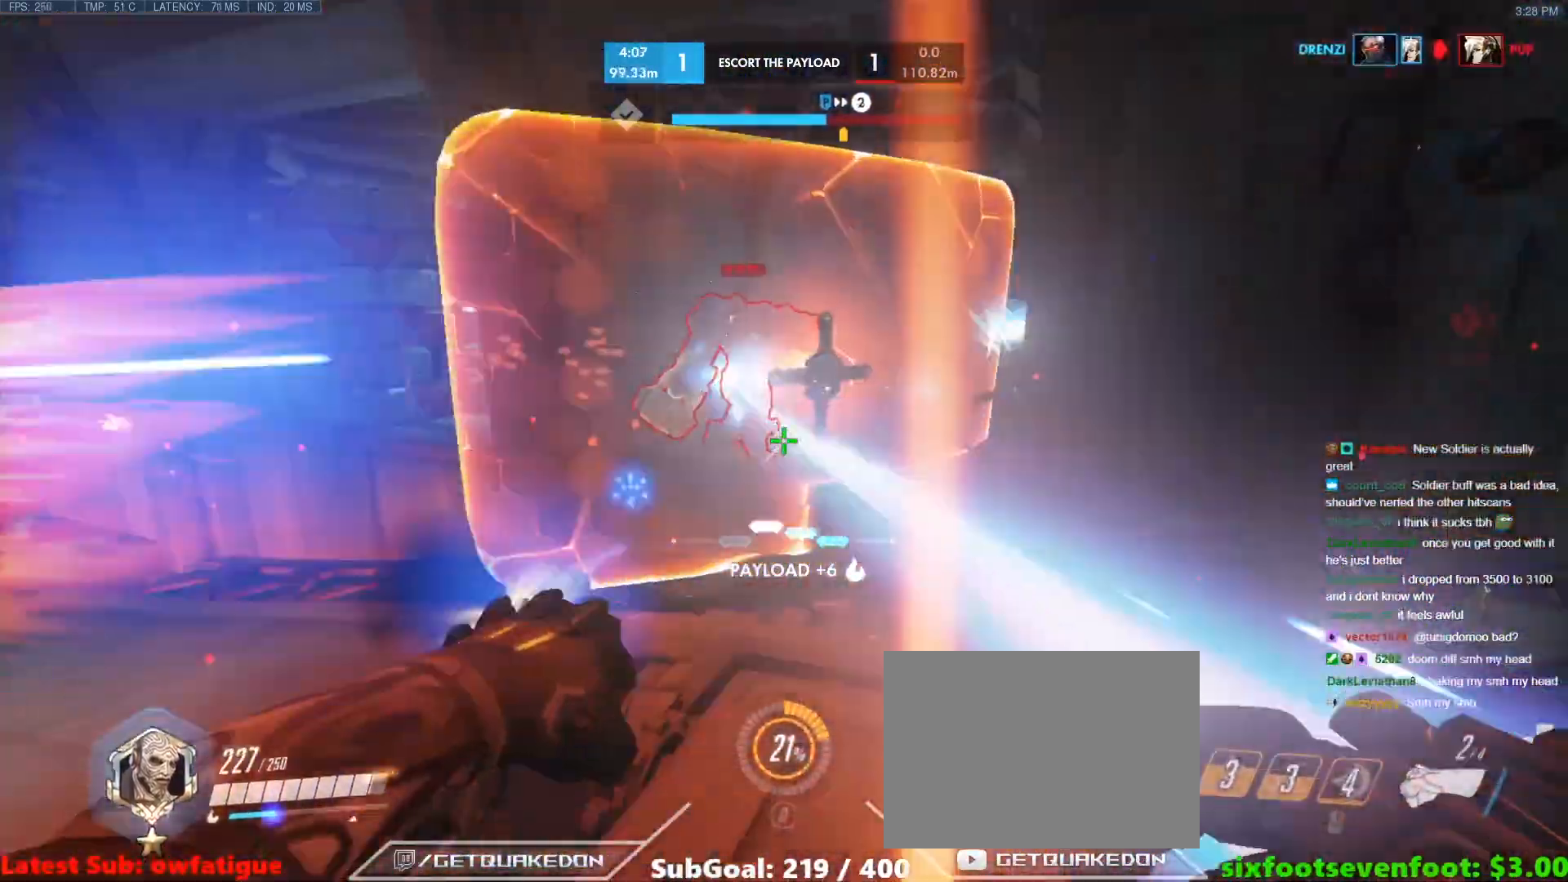
{"keys": ["a", "s"], "events": [[50, "s", "down"], [100, "space", "up"], [183, "a", "down"], [283, "a", "up"], [283, "s", "up"], [333, "a", "down"], [383, "d", "up"], [383, "s", "down"]]}
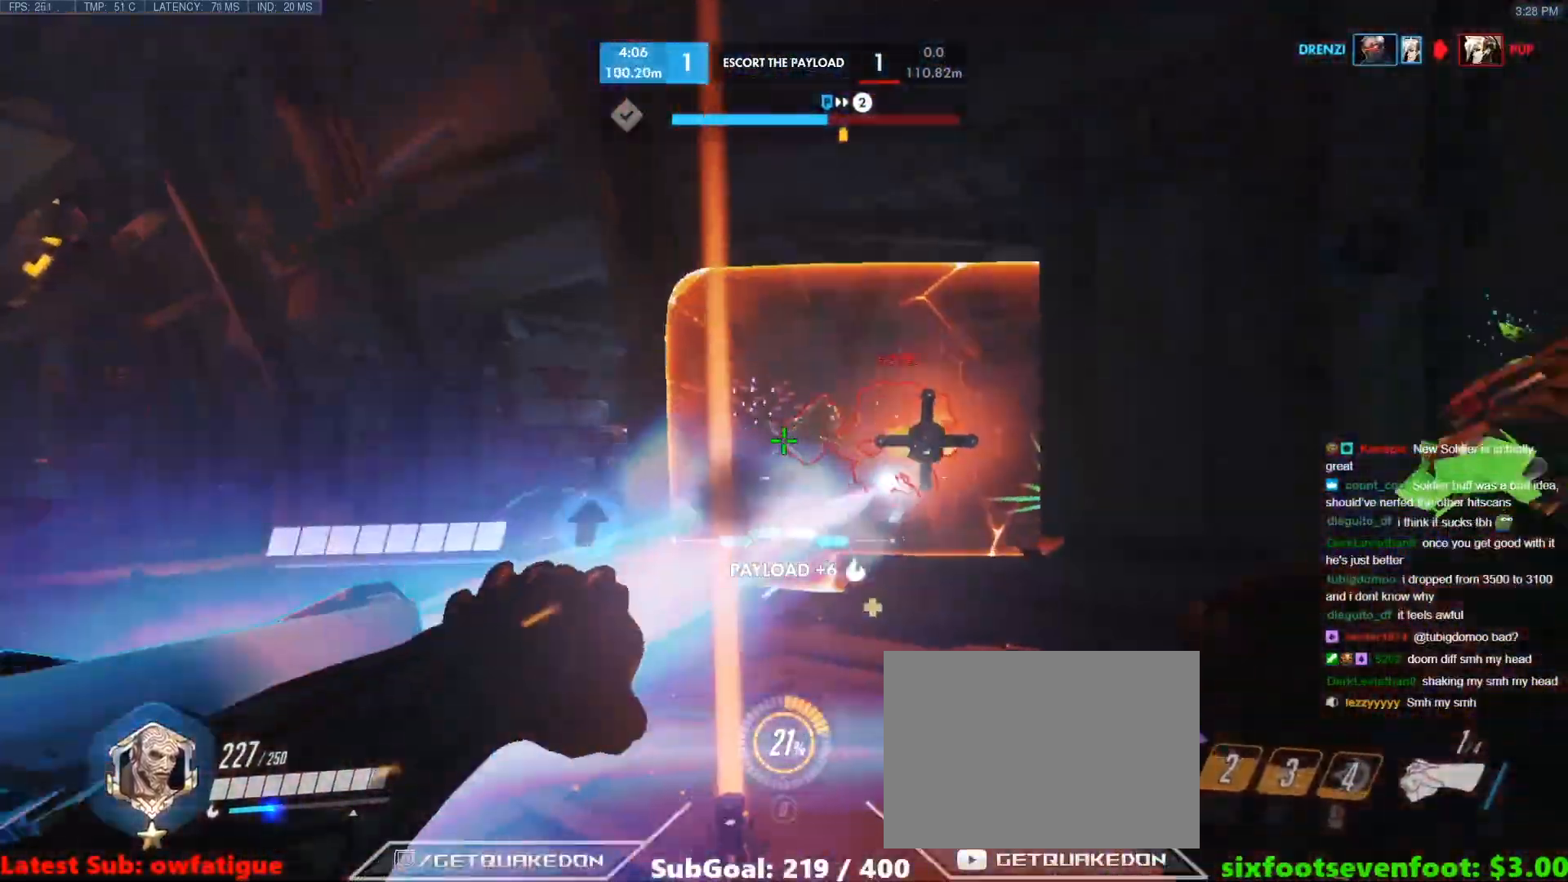
{"keys": ["w"], "events": [[67, "s", "up"], [250, "w", "down"], [350, "a", "up"], [350, "d", "down"], [483, "d", "up"]]}
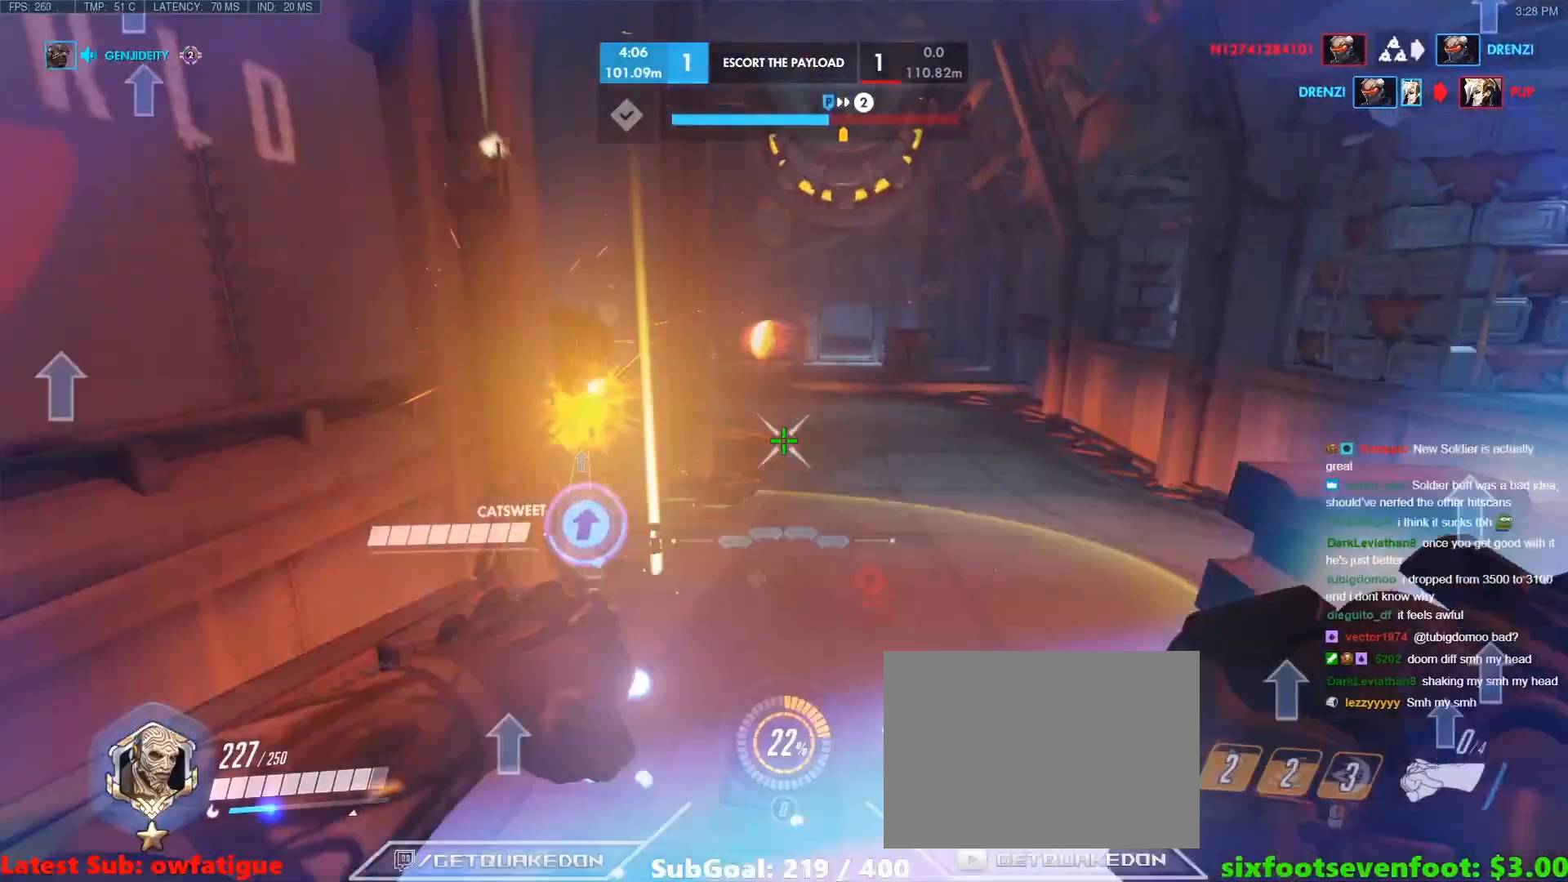
{"keys": ["w"], "events": [[183, "d", "down"], [233, "space", "down"], [317, "d", "up"], [317, "space", "up"], [367, "d", "down"], [367, "space", "down"], [467, "space", "up"], [500, "d", "up"]]}
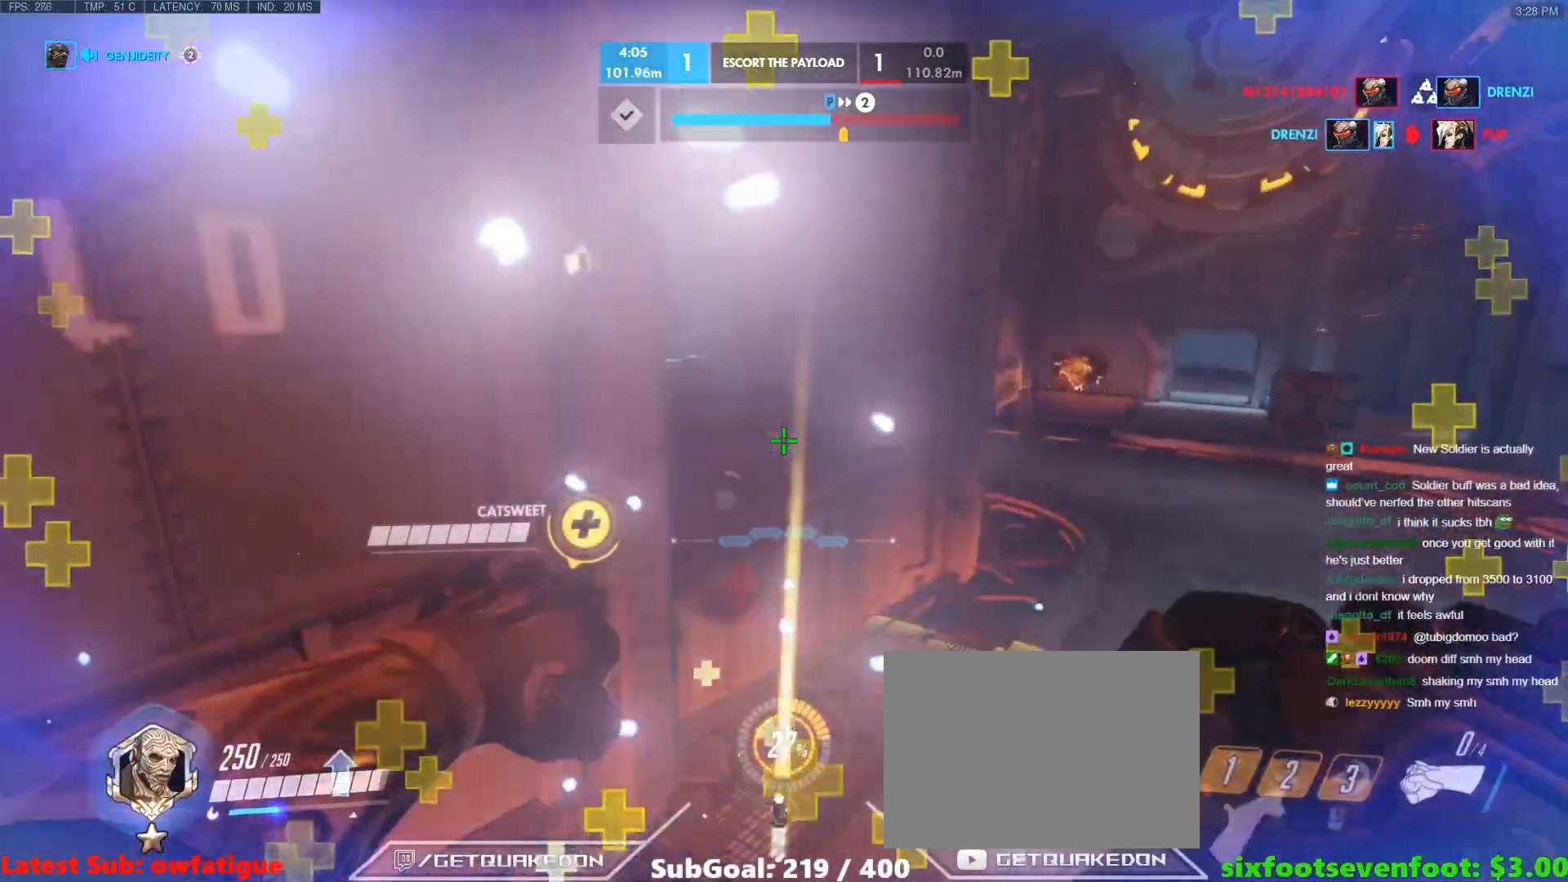
{"keys": ["d", "w"], "events": [[233, "d", "down"]]}
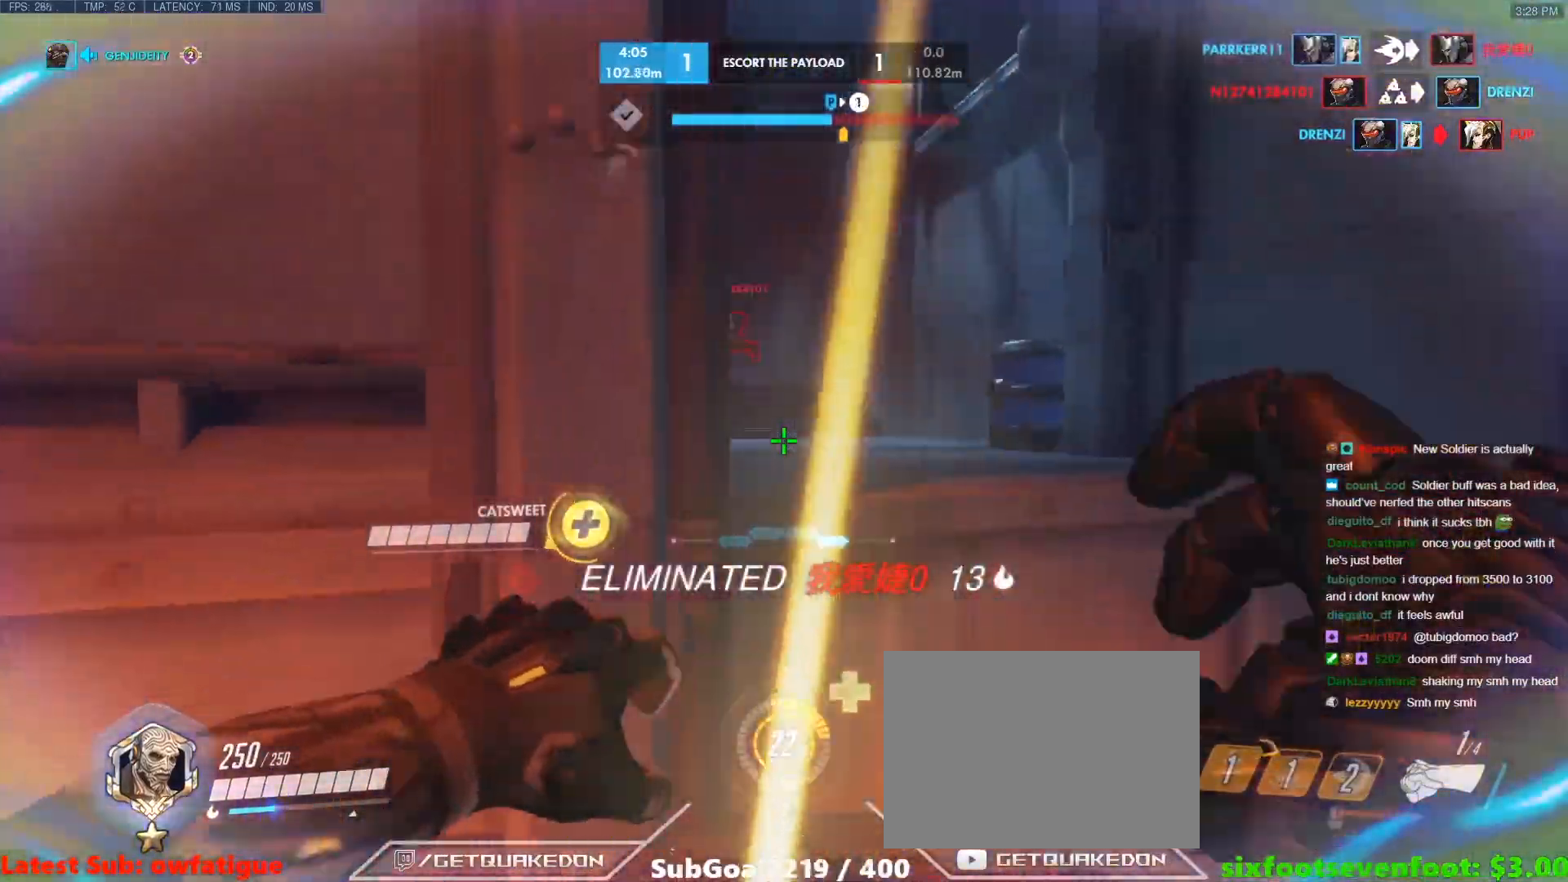
{"keys": ["space", "w"], "events": [[250, "d", "up"], [350, "space", "down"]]}
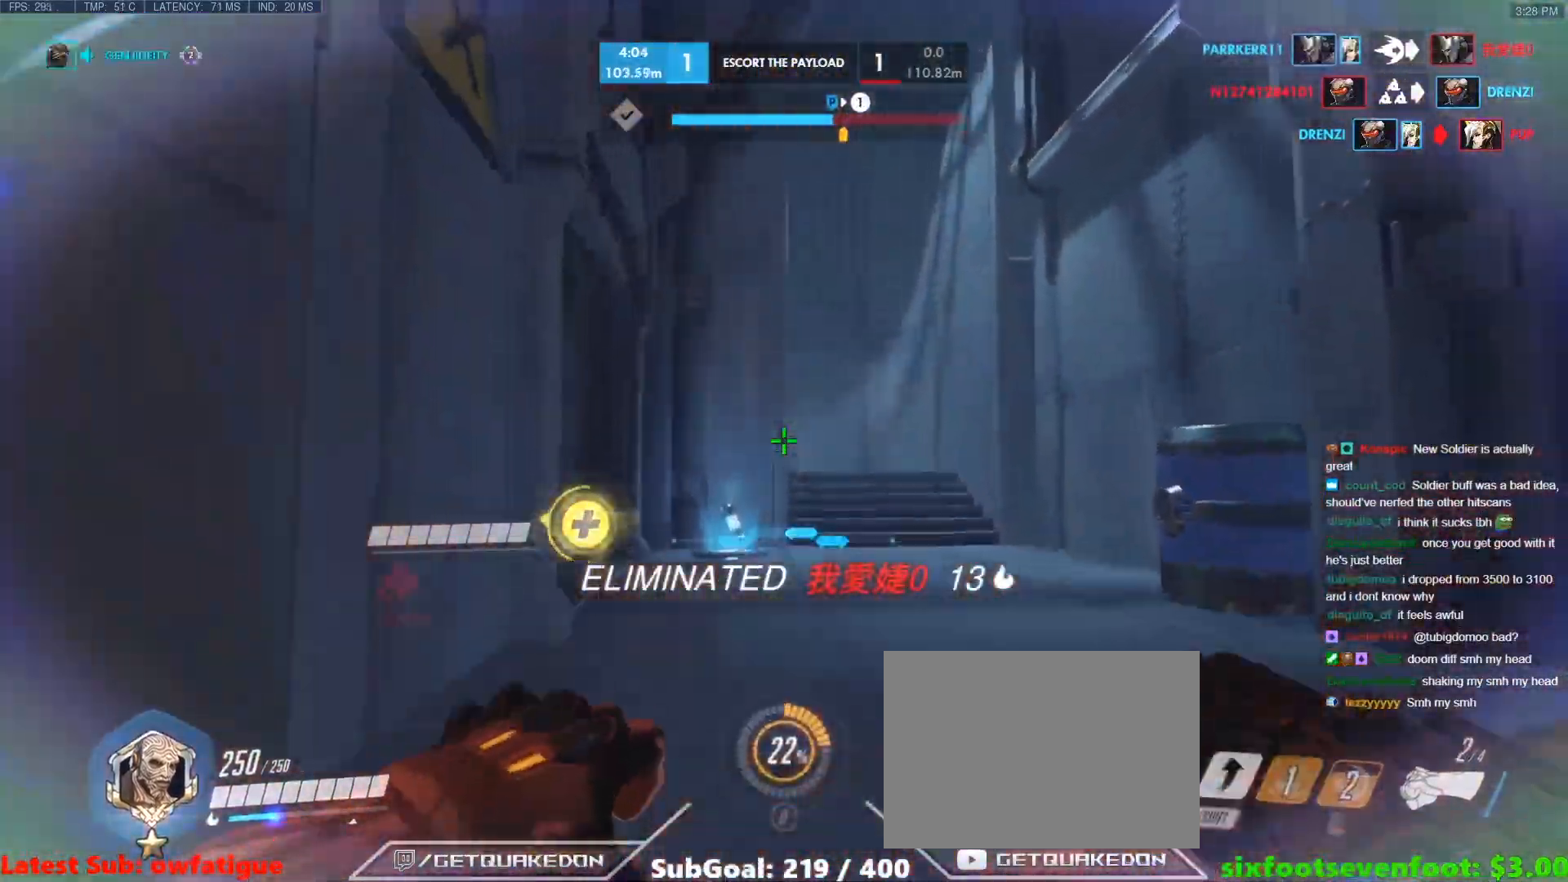
{"keys": ["a"], "events": [[33, "d", "down"], [33, "space", "up"], [133, "w", "up"], [183, "a", "down"], [183, "d", "up"], [317, "space", "down"], [467, "space", "up"]]}
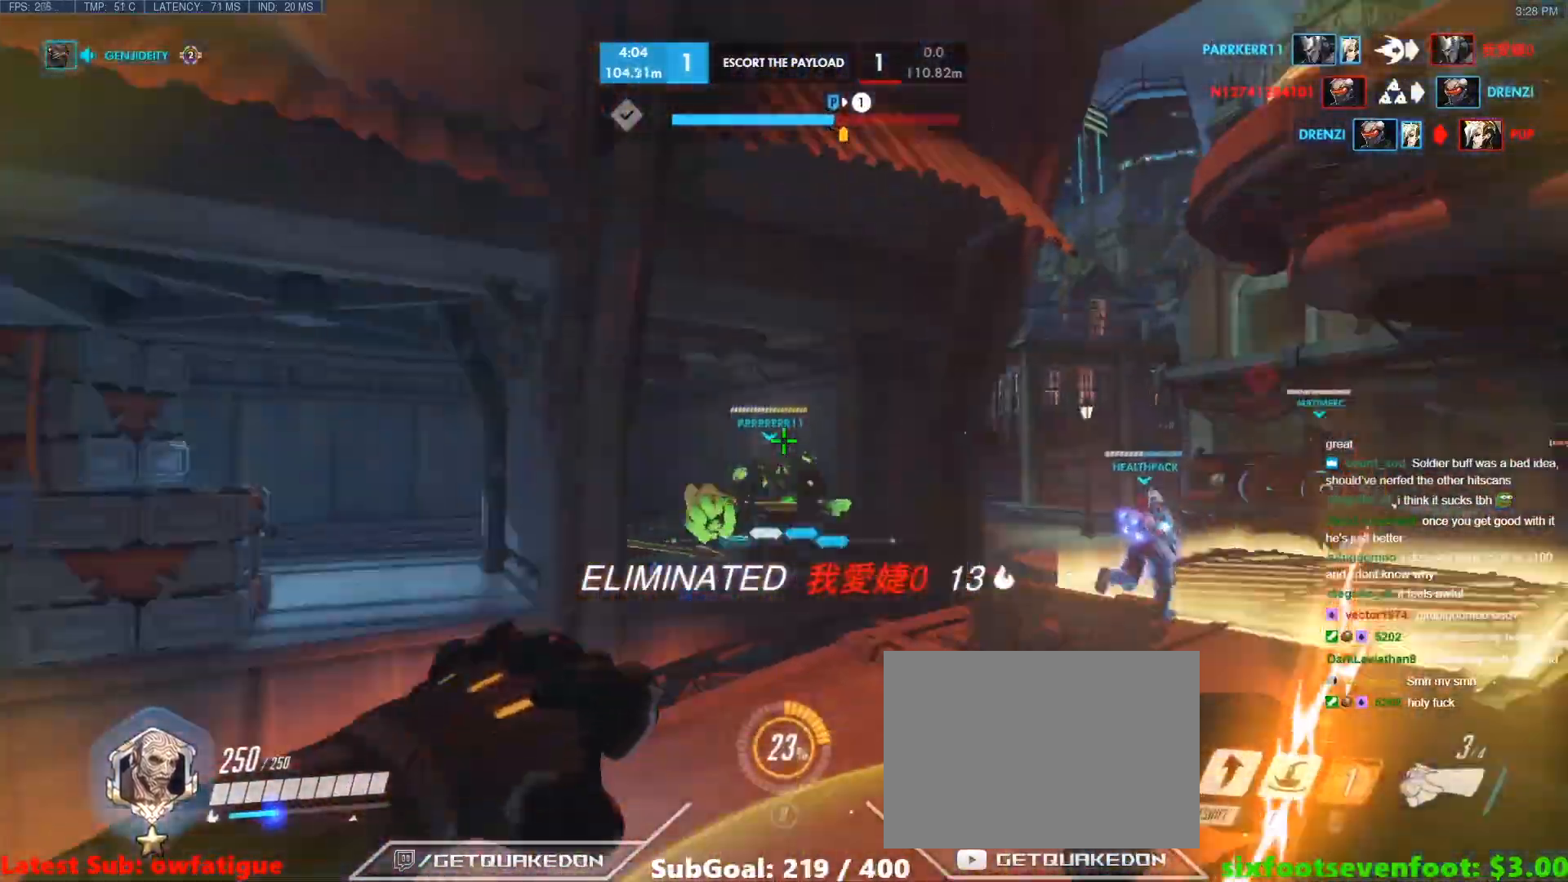
{"keys": ["a"], "events": [[50, "shift", "down"], [100, "w", "down"], [200, "w", "up"], [233, "shift", "up"]]}
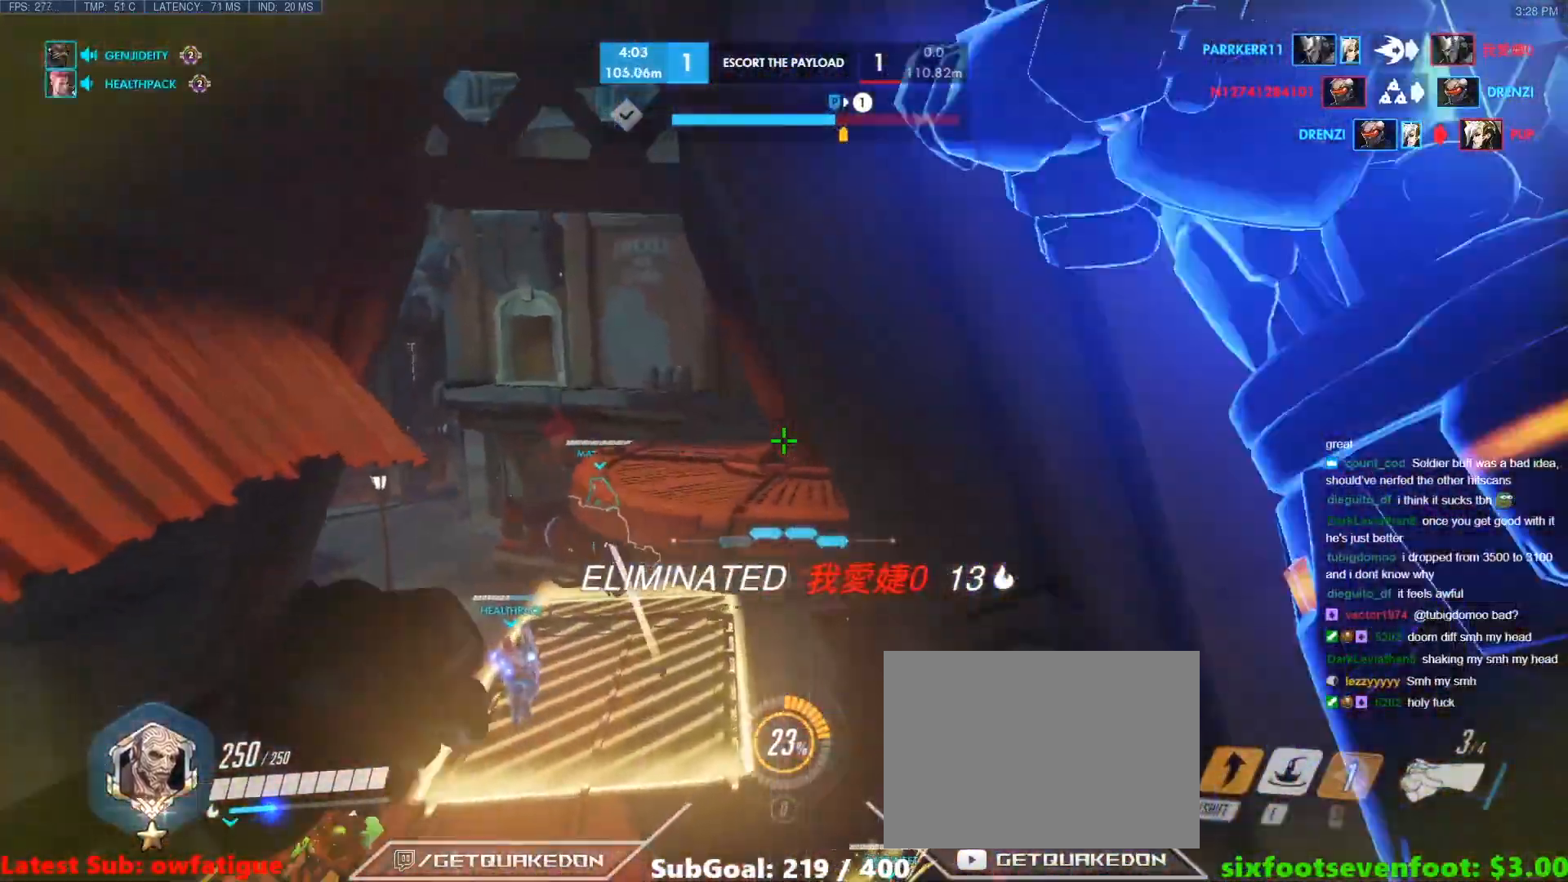
{"keys": ["d"], "events": [[117, "e", "down"], [200, "e", "up"], [250, "e", "down"], [300, "e", "up"], [400, "a", "up"], [483, "d", "down"]]}
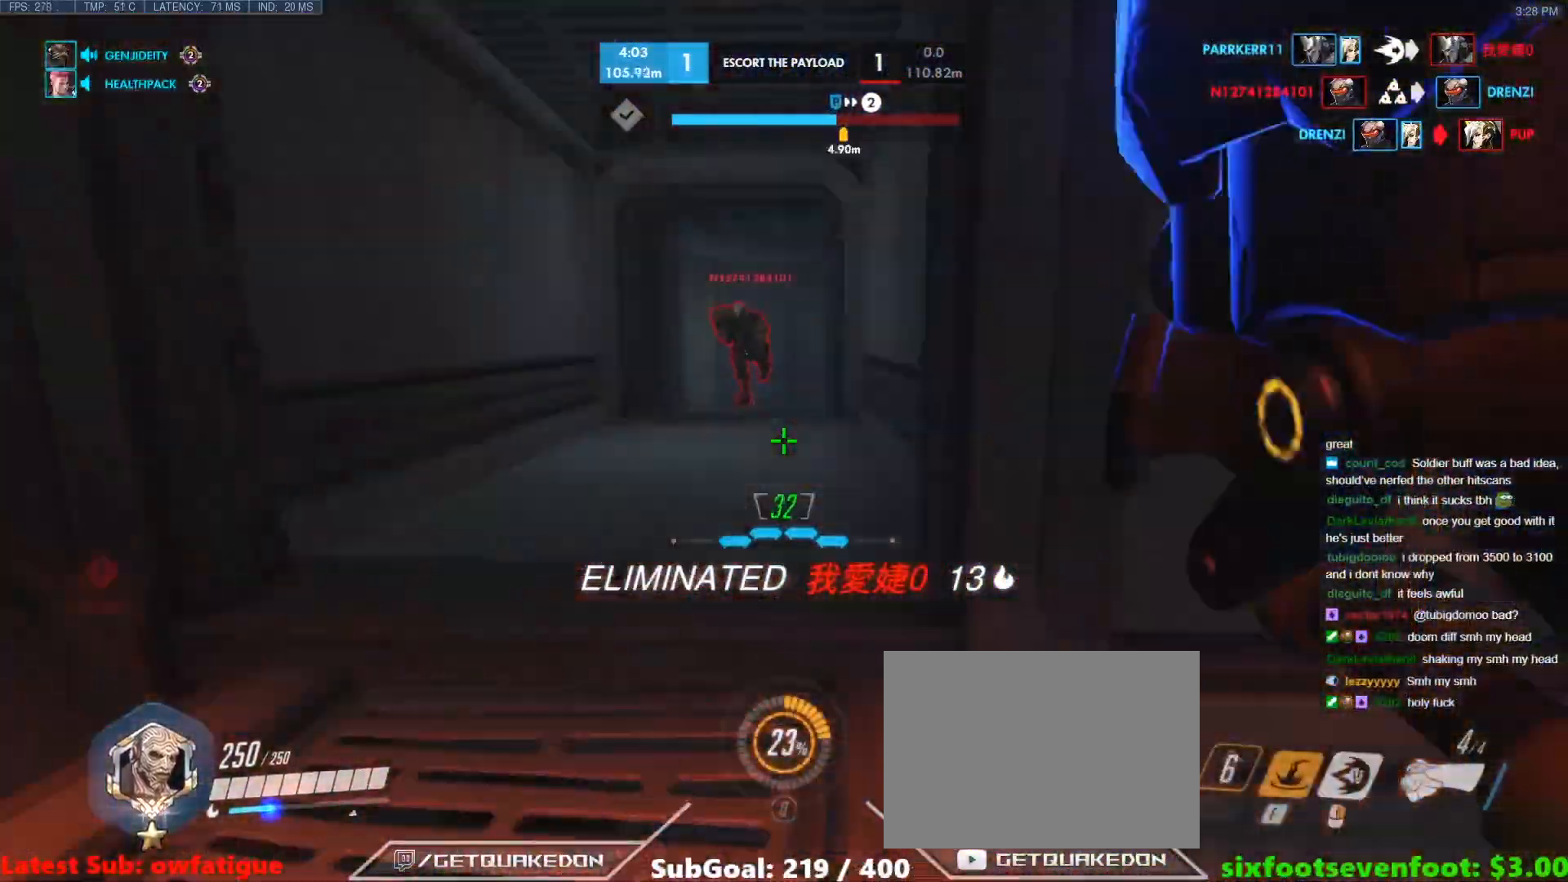
{"keys": ["w"], "events": [[83, "d", "up"], [217, "a", "down"], [217, "w", "down"], [417, "a", "up"]]}
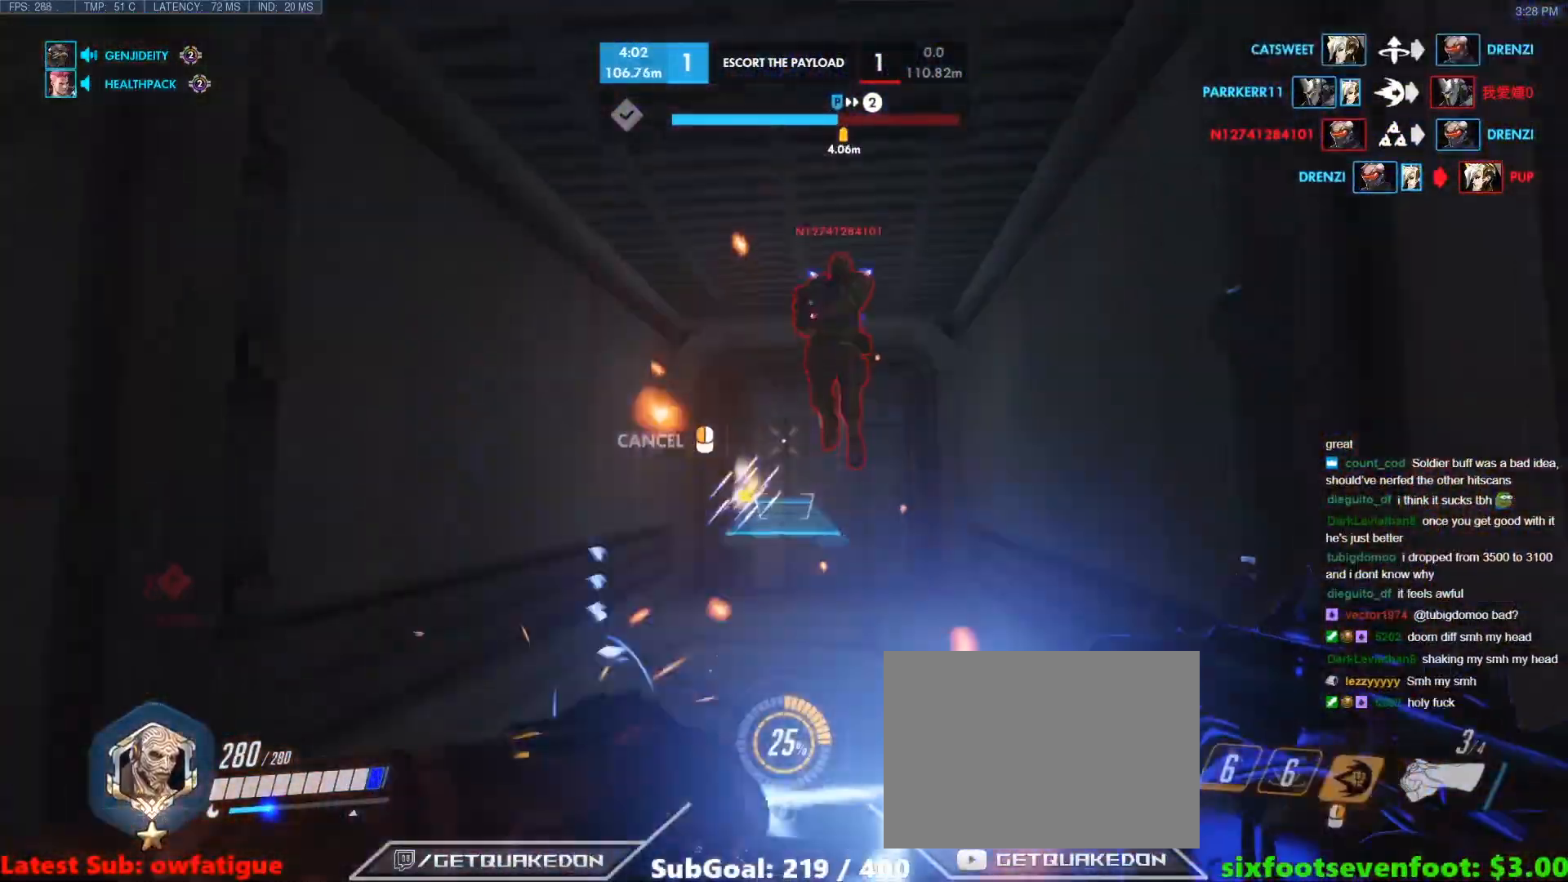
{"keys": ["w"], "events": []}
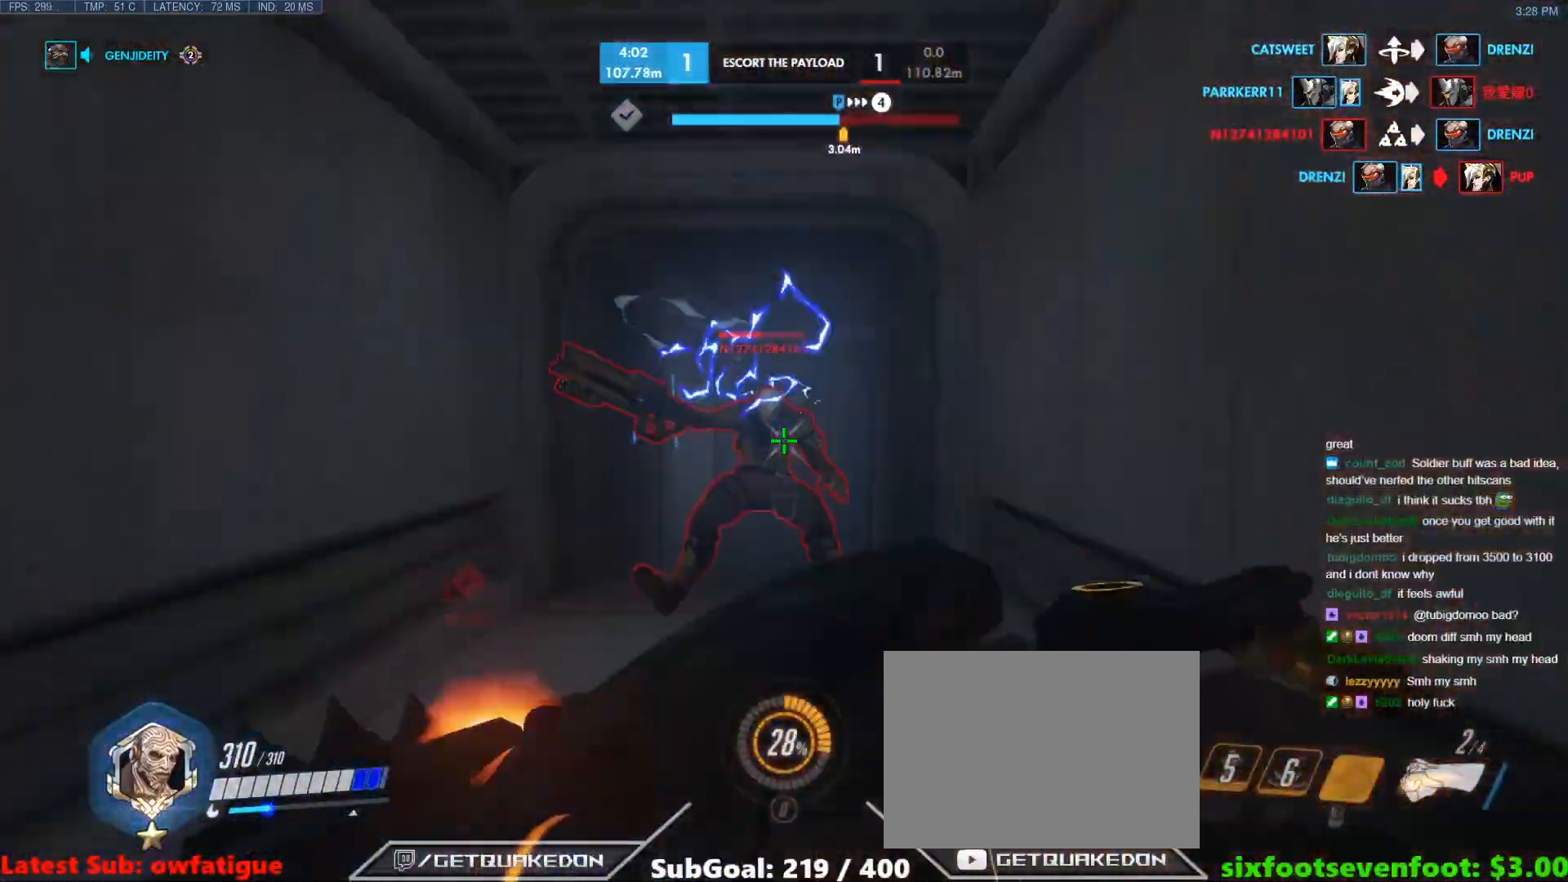
{"keys": ["a", "w"], "events": [[350, "space", "down"], [450, "space", "up"], [483, "a", "down"]]}
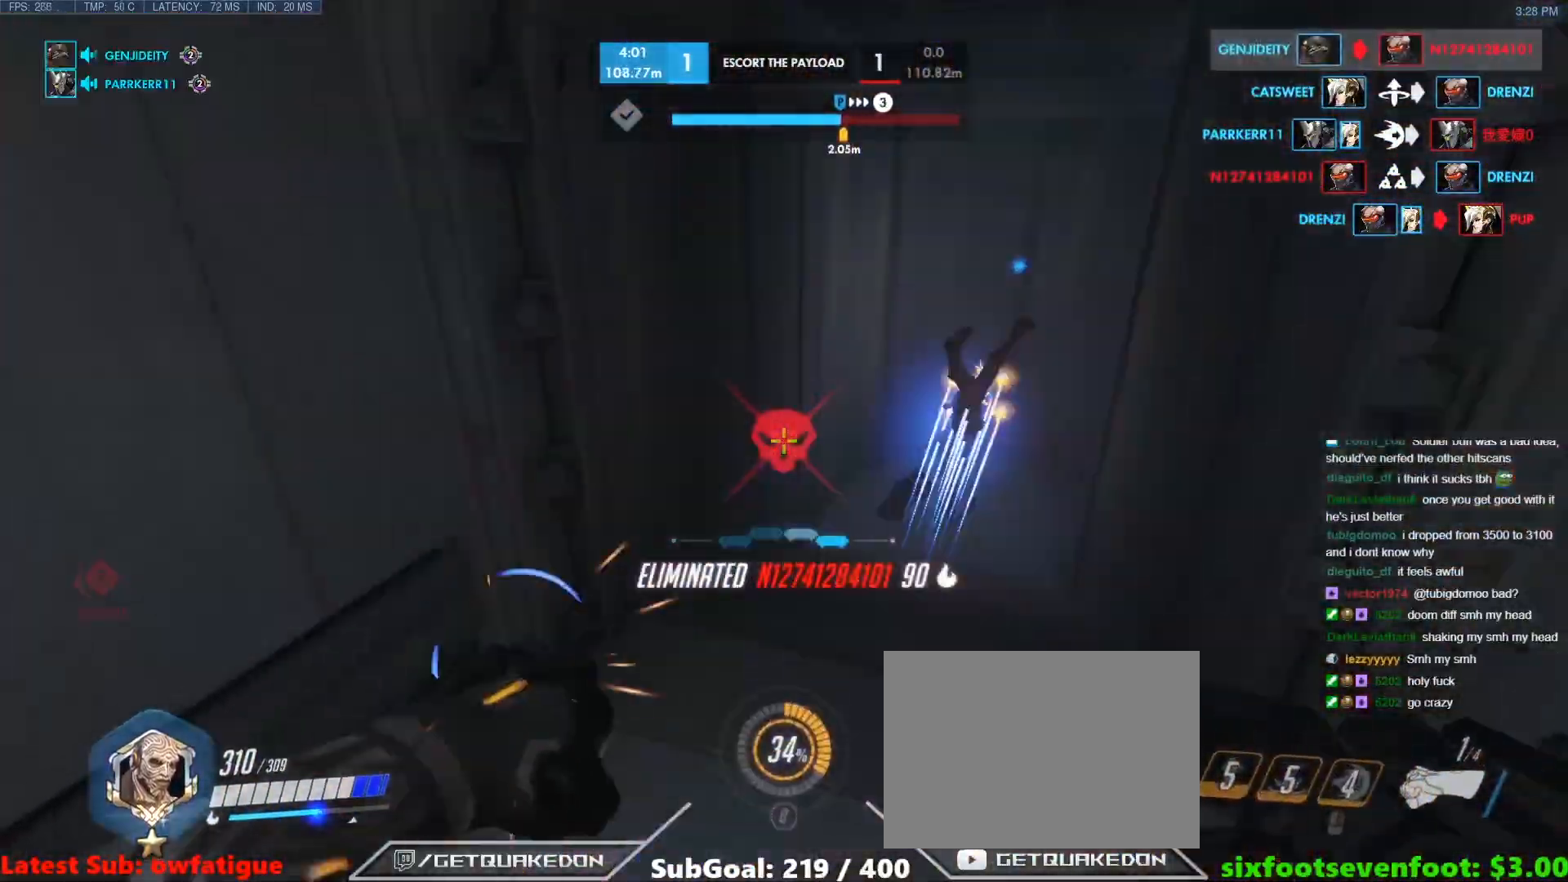
{"keys": ["space", "w"], "events": [[183, "a", "up"], [183, "r", "down"], [267, "r", "up"], [417, "t", "down"], [500, "space", "down"], [500, "t", "up"]]}
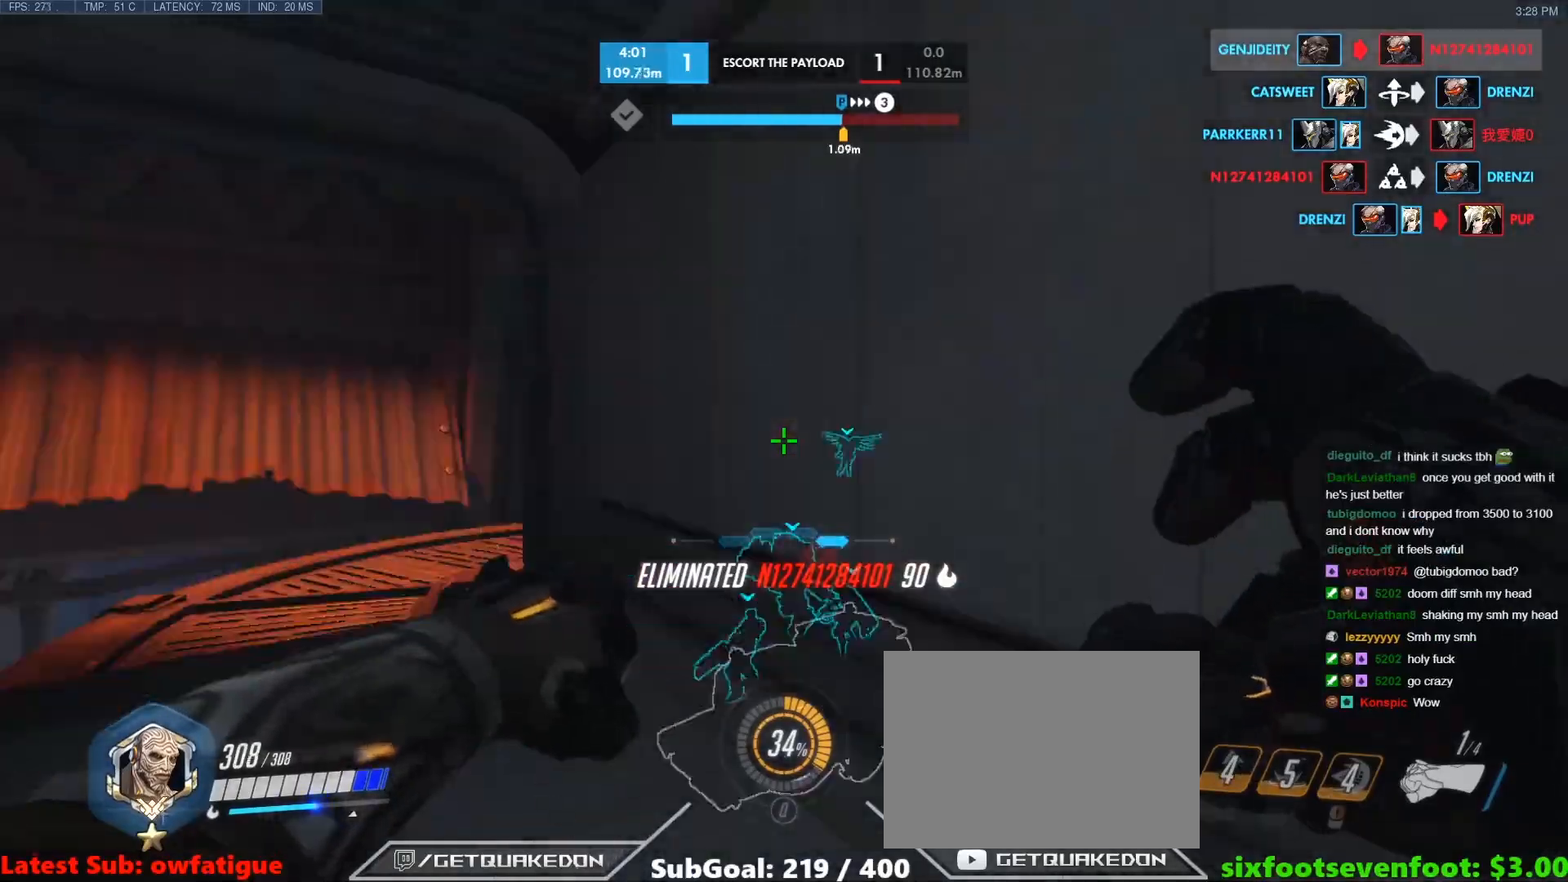
{"keys": ["w", "z"], "events": [[100, "space", "up"], [233, "d", "down"], [283, "d", "up"], [333, "space", "down"], [433, "space", "up"], [467, "z", "down"]]}
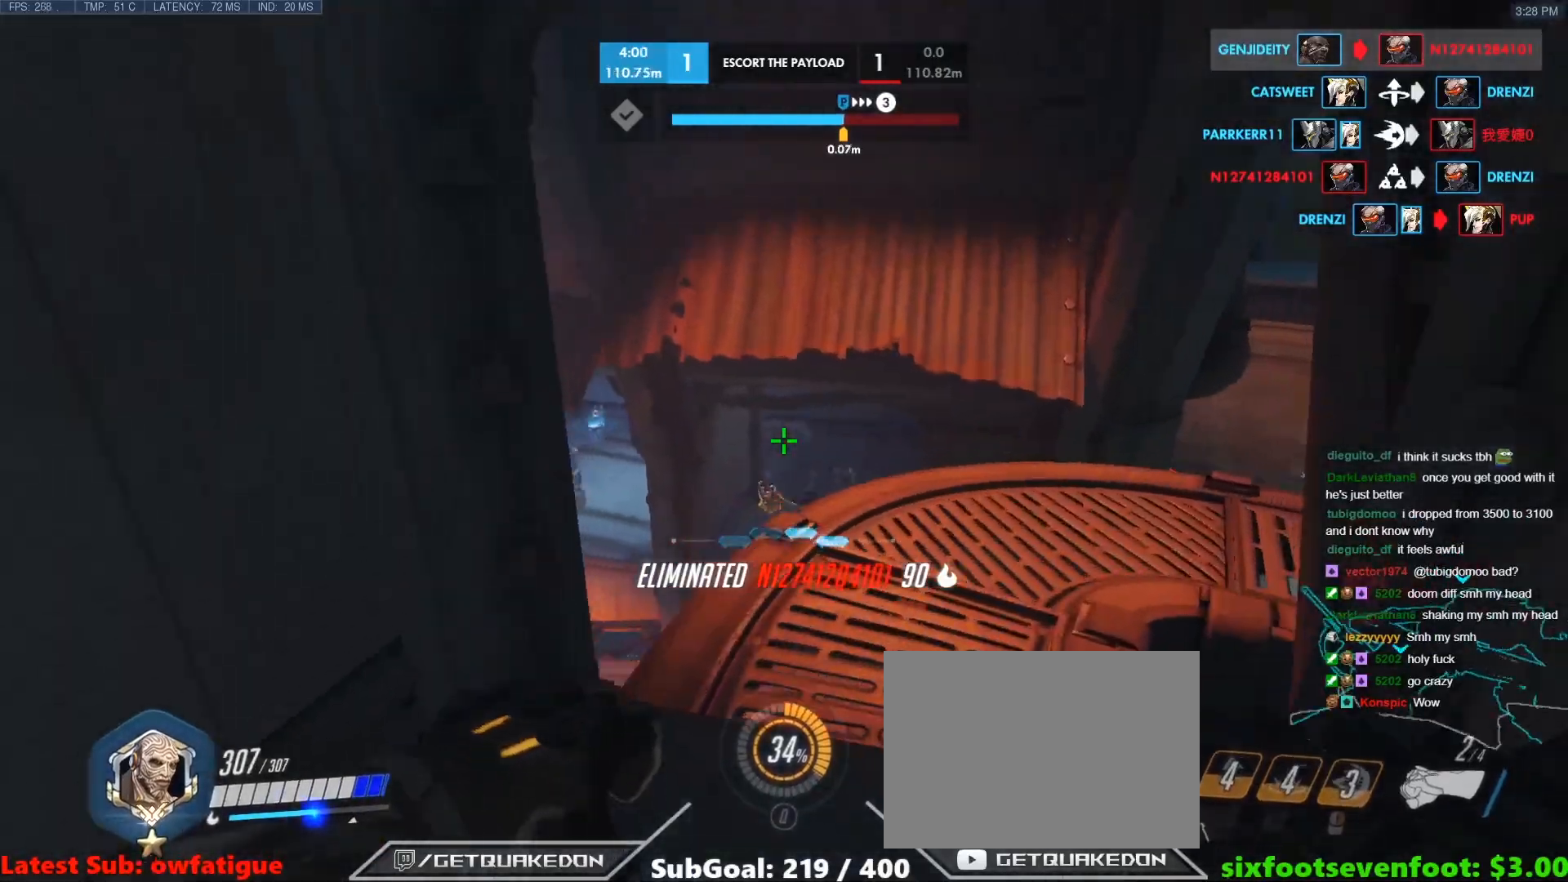
{"keys": ["d"], "events": [[67, "d", "down"], [67, "z", "up"], [400, "w", "up"]]}
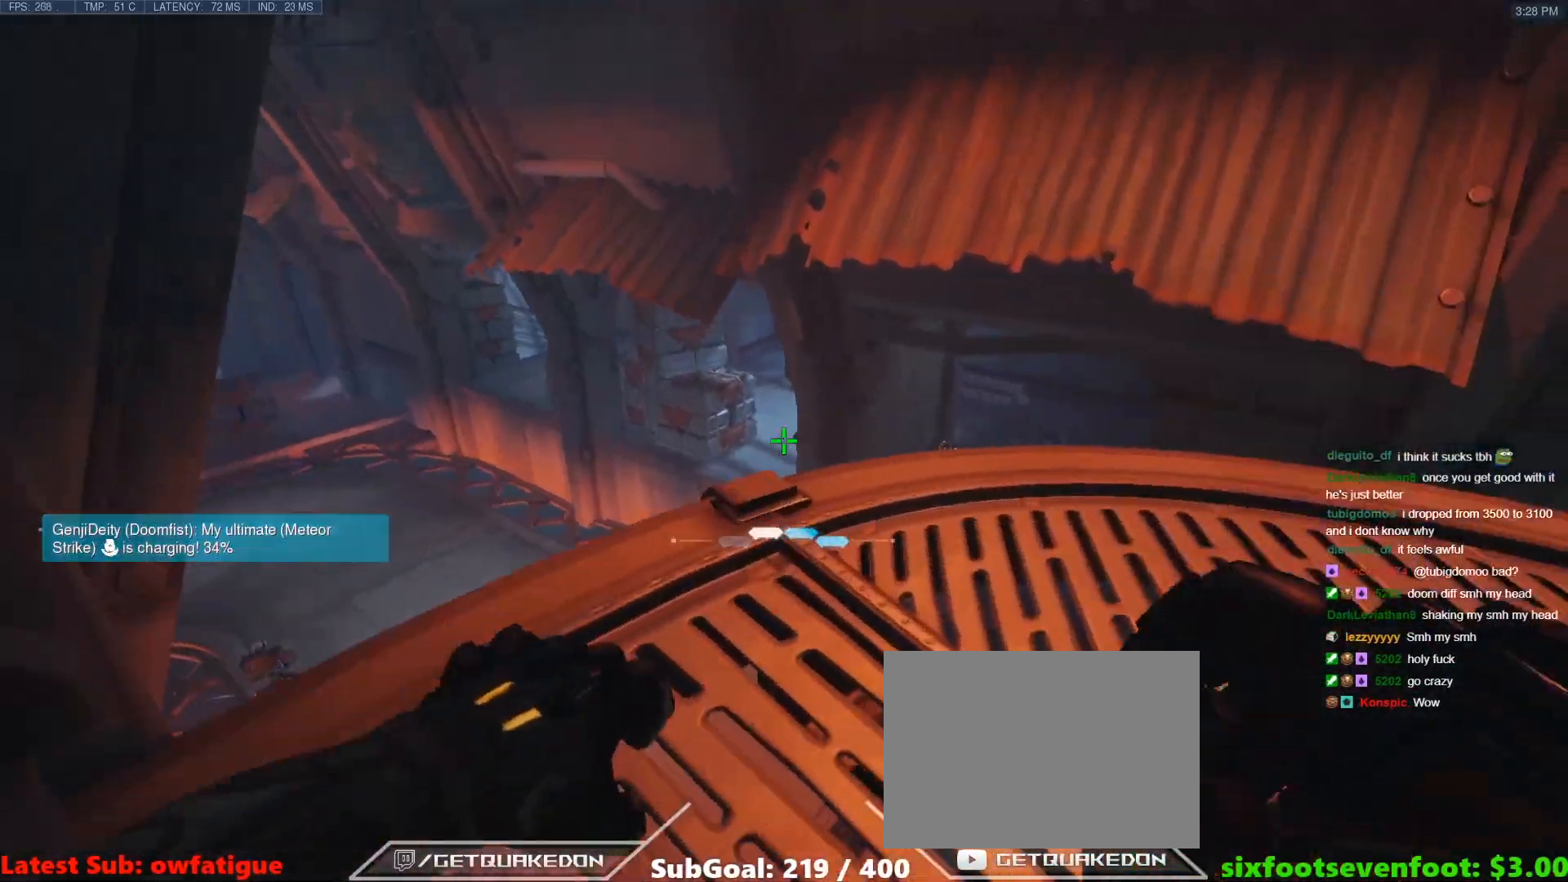
{"keys": ["space", "tab", "w"], "events": [[83, "space", "down"], [133, "space", "up"], [183, "w", "down"], [217, "d", "up"], [367, "tab", "down"], [500, "space", "down"]]}
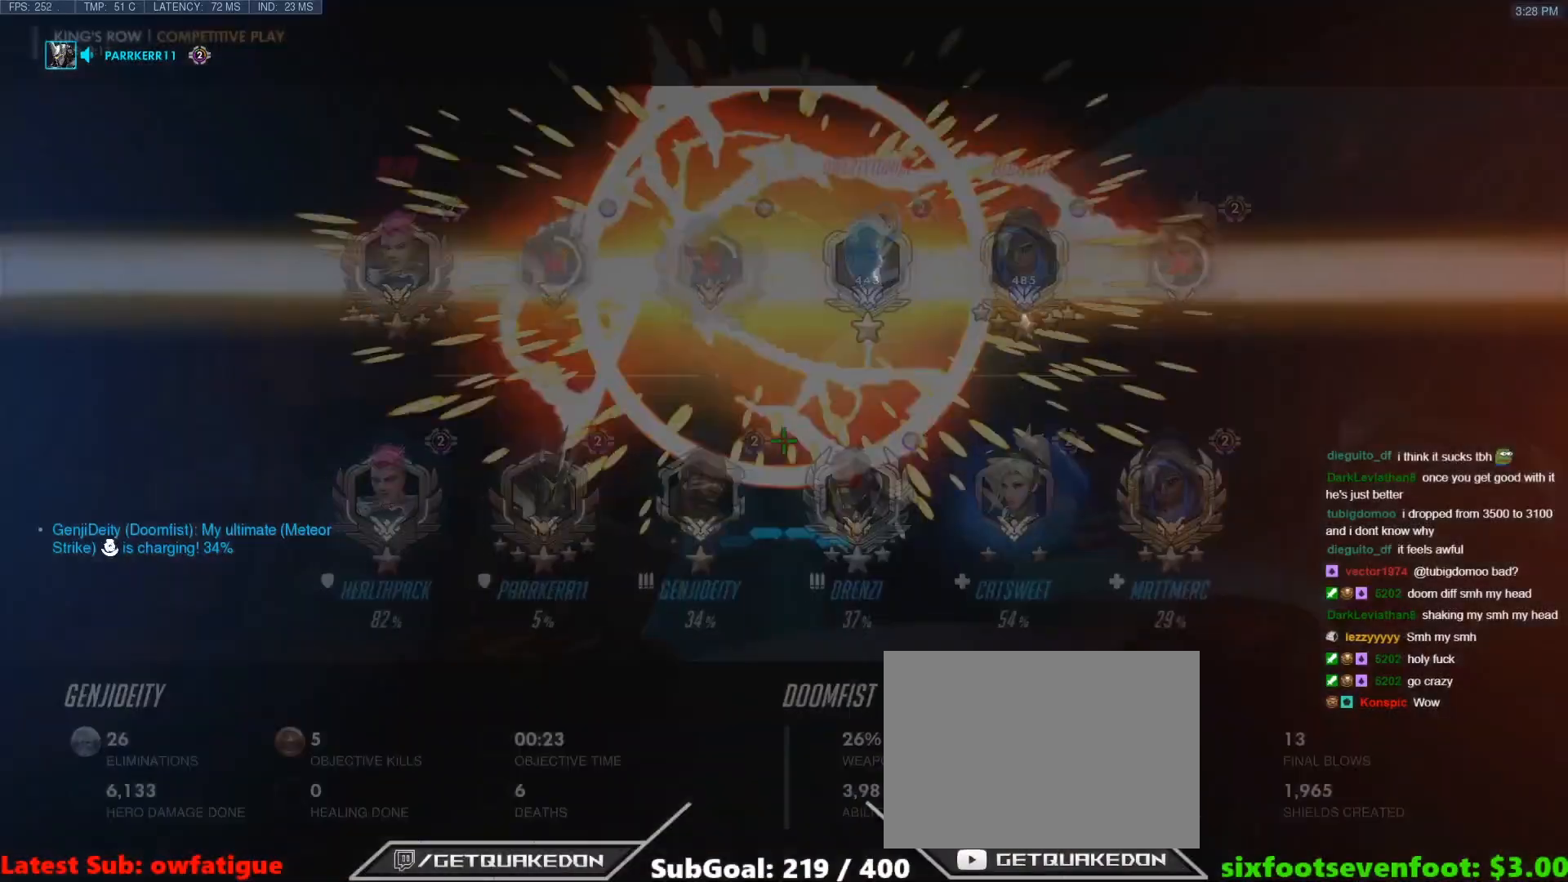
{"keys": ["w"], "events": [[150, "space", "up"], [200, "r", "down"], [283, "r", "up"], [333, "tab", "up"]]}
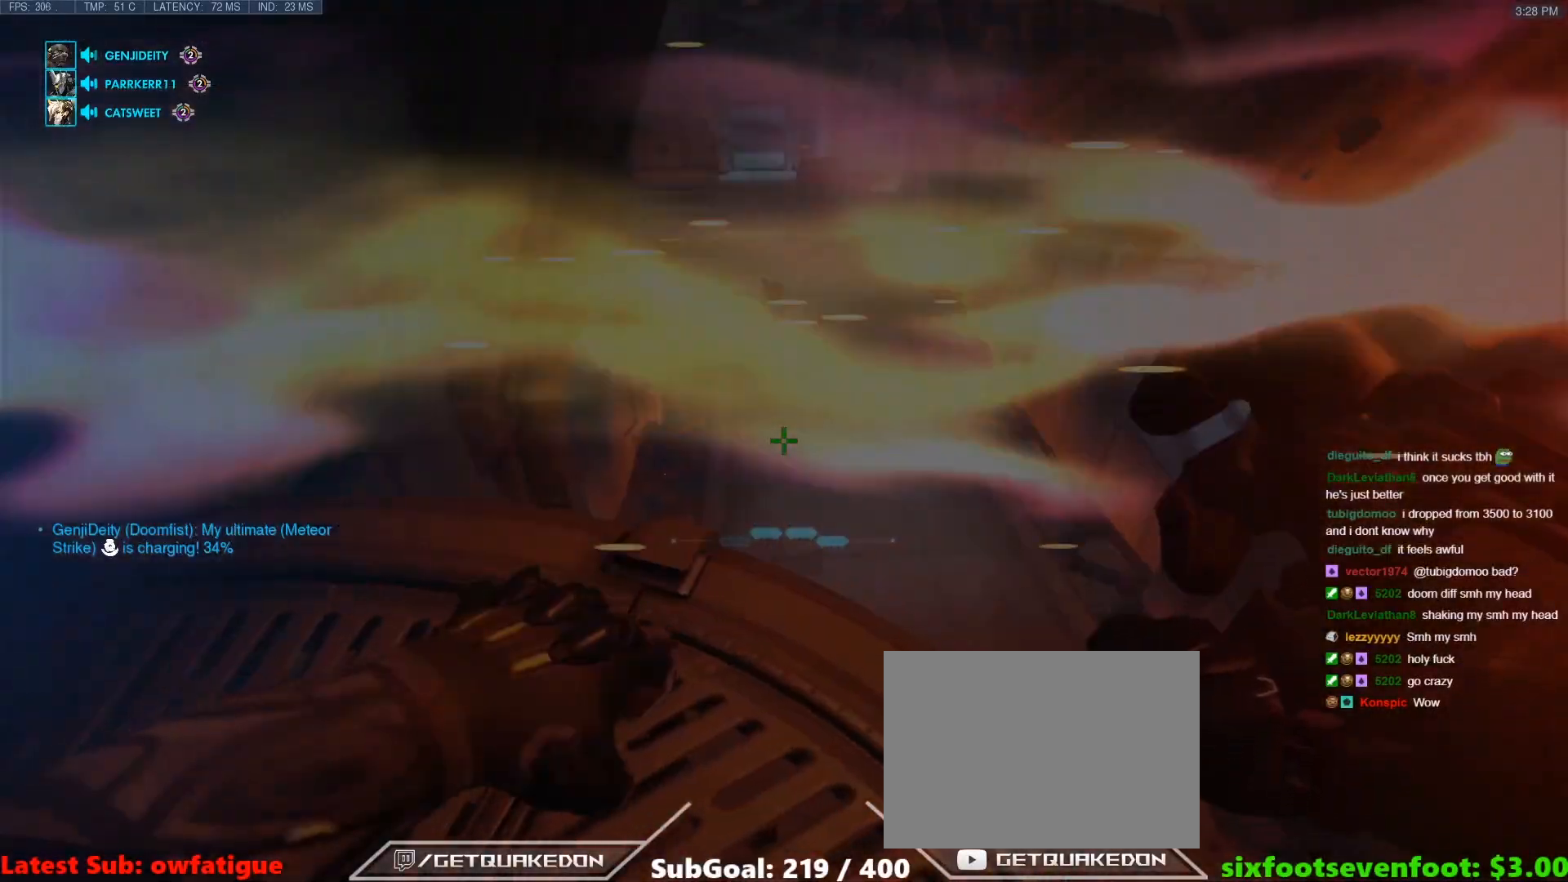
{"keys": ["d", "space", "w"], "events": [[350, "d", "down"], [450, "space", "down"]]}
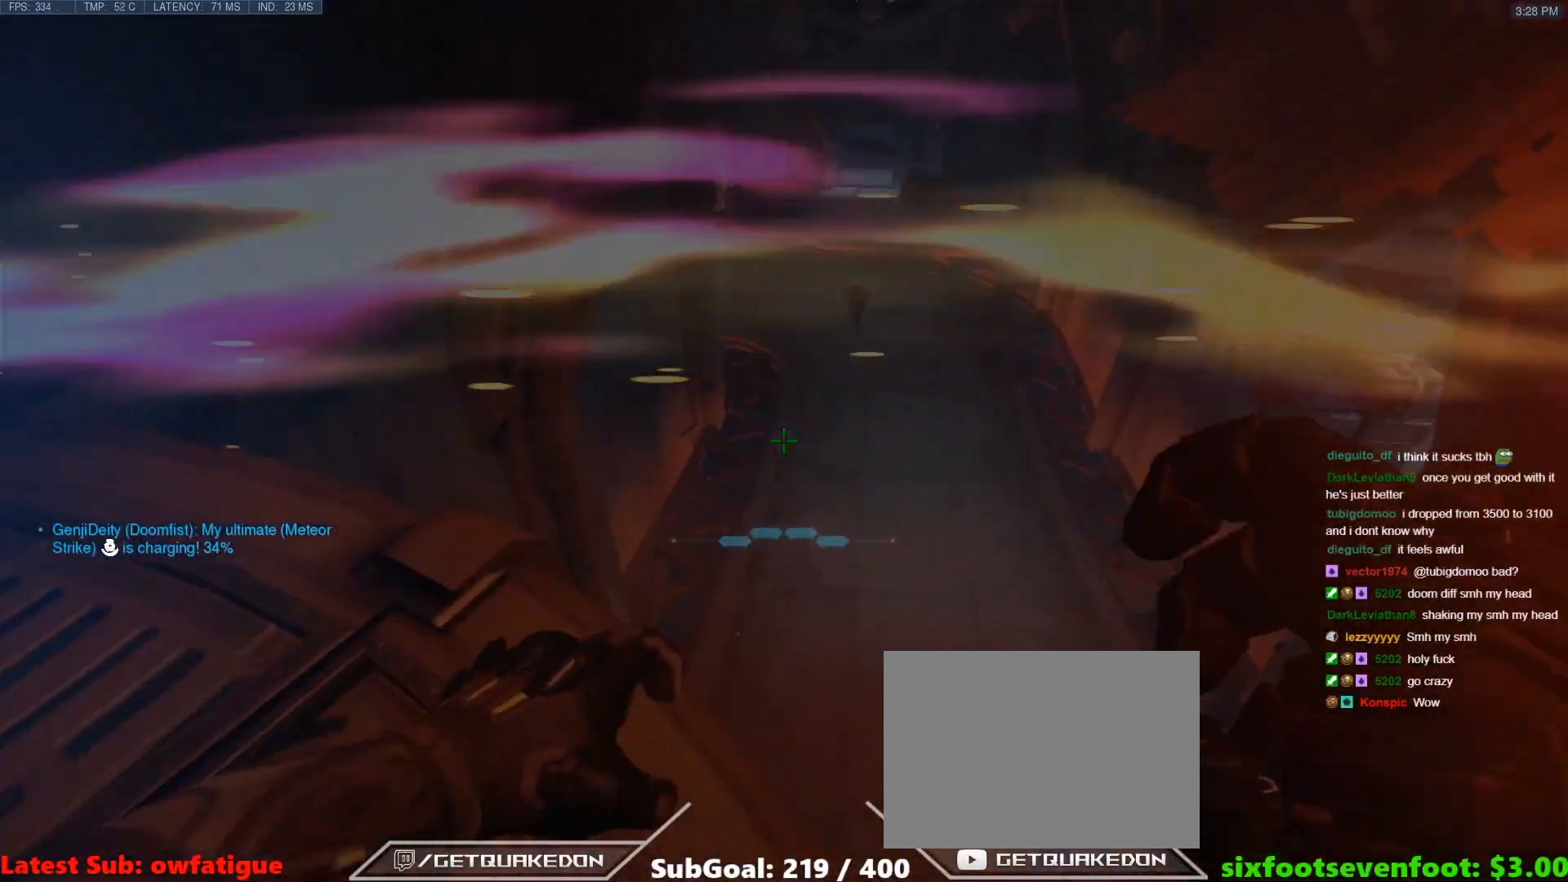
{"keys": ["w"], "events": [[33, "space", "up"], [83, "v", "down"], [133, "d", "up"], [217, "v", "up"], [417, "space", "down"], [467, "space", "up"]]}
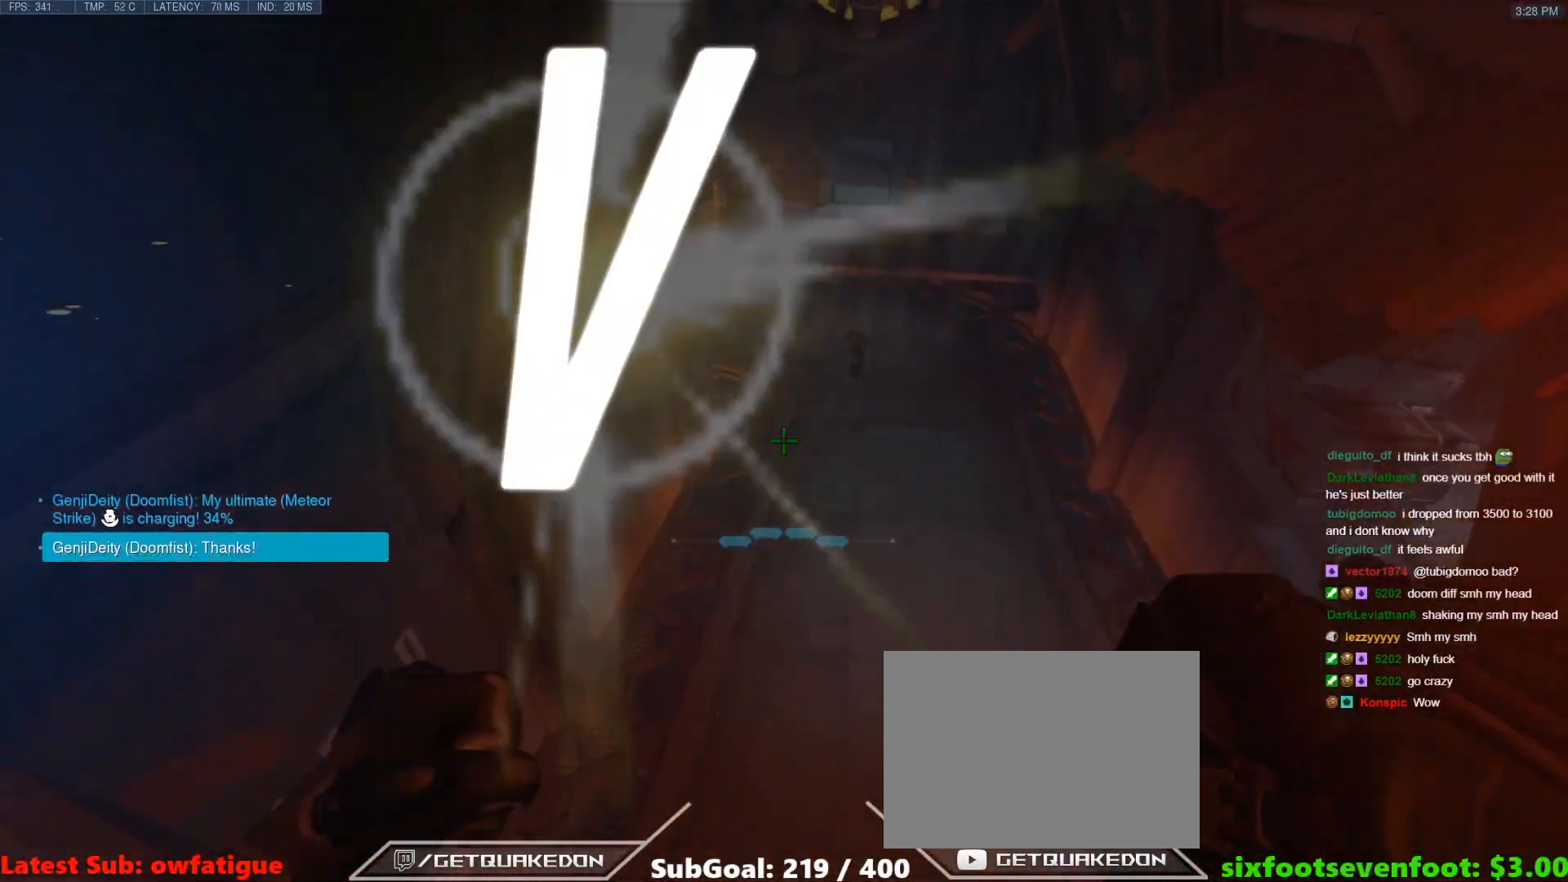
{"keys": [], "events": [[100, "d", "down"], [200, "d", "up"], [200, "space", "down"], [283, "space", "up"], [333, "w", "up"]]}